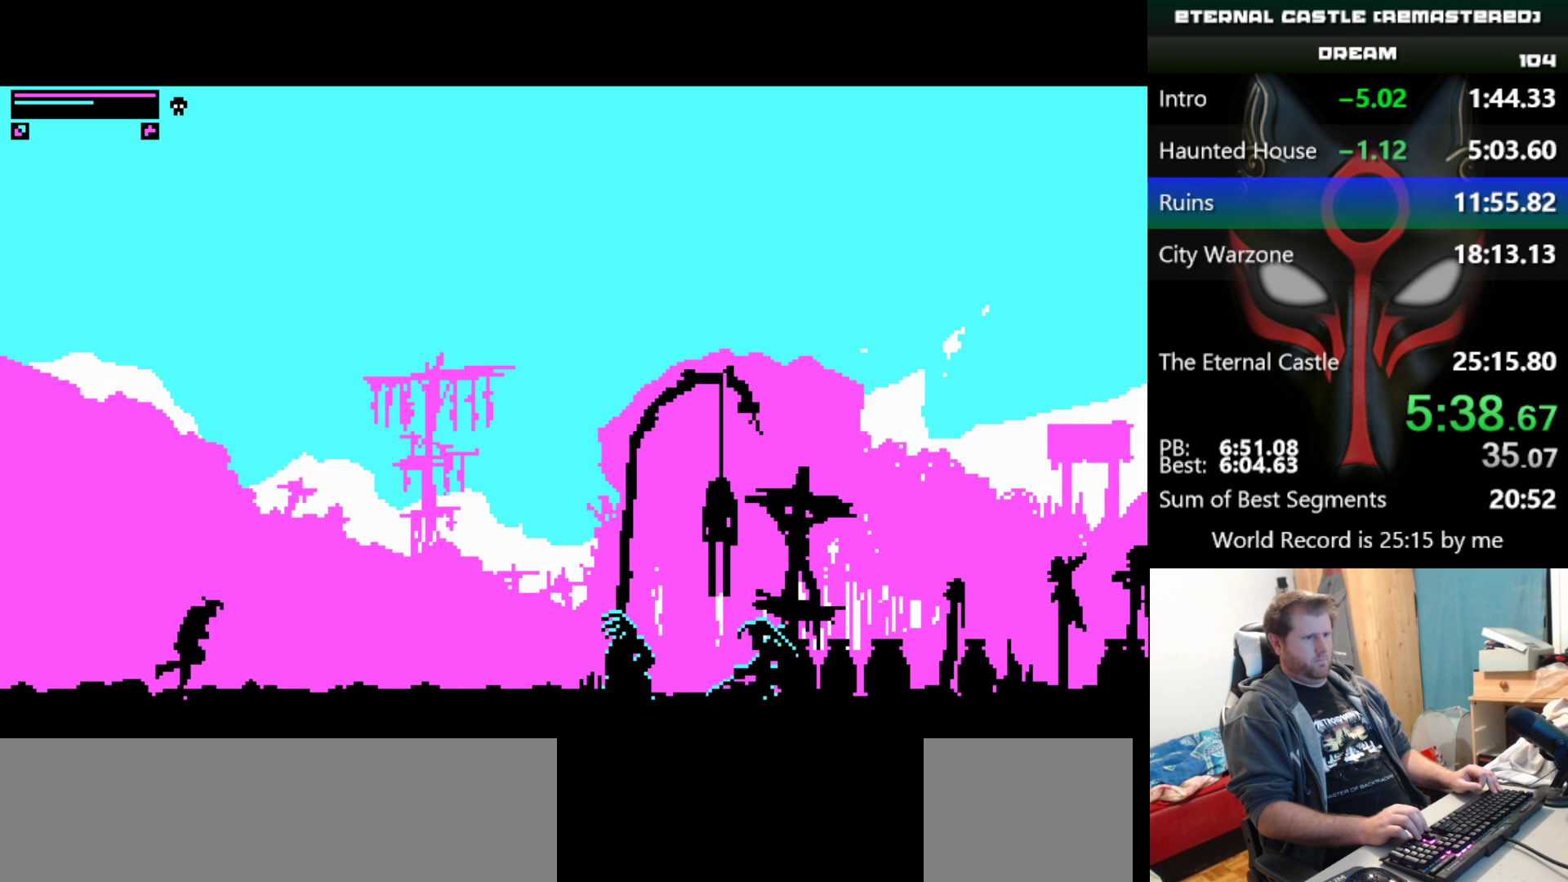
Gameplay with keyboard; each line is a JSON object with the keys held at the frame after it. "events" lists presses ("down") and releases ("up") of "alt", "ctrl", "down", "left", "right", "shift", "space" and "up" between this image and that frame as [ms after this image, input, new state], when the widget could be followed in between. No other keys are recorded. Mouse input is not recorded.
{"keys": ["right", "shift"], "events": []}
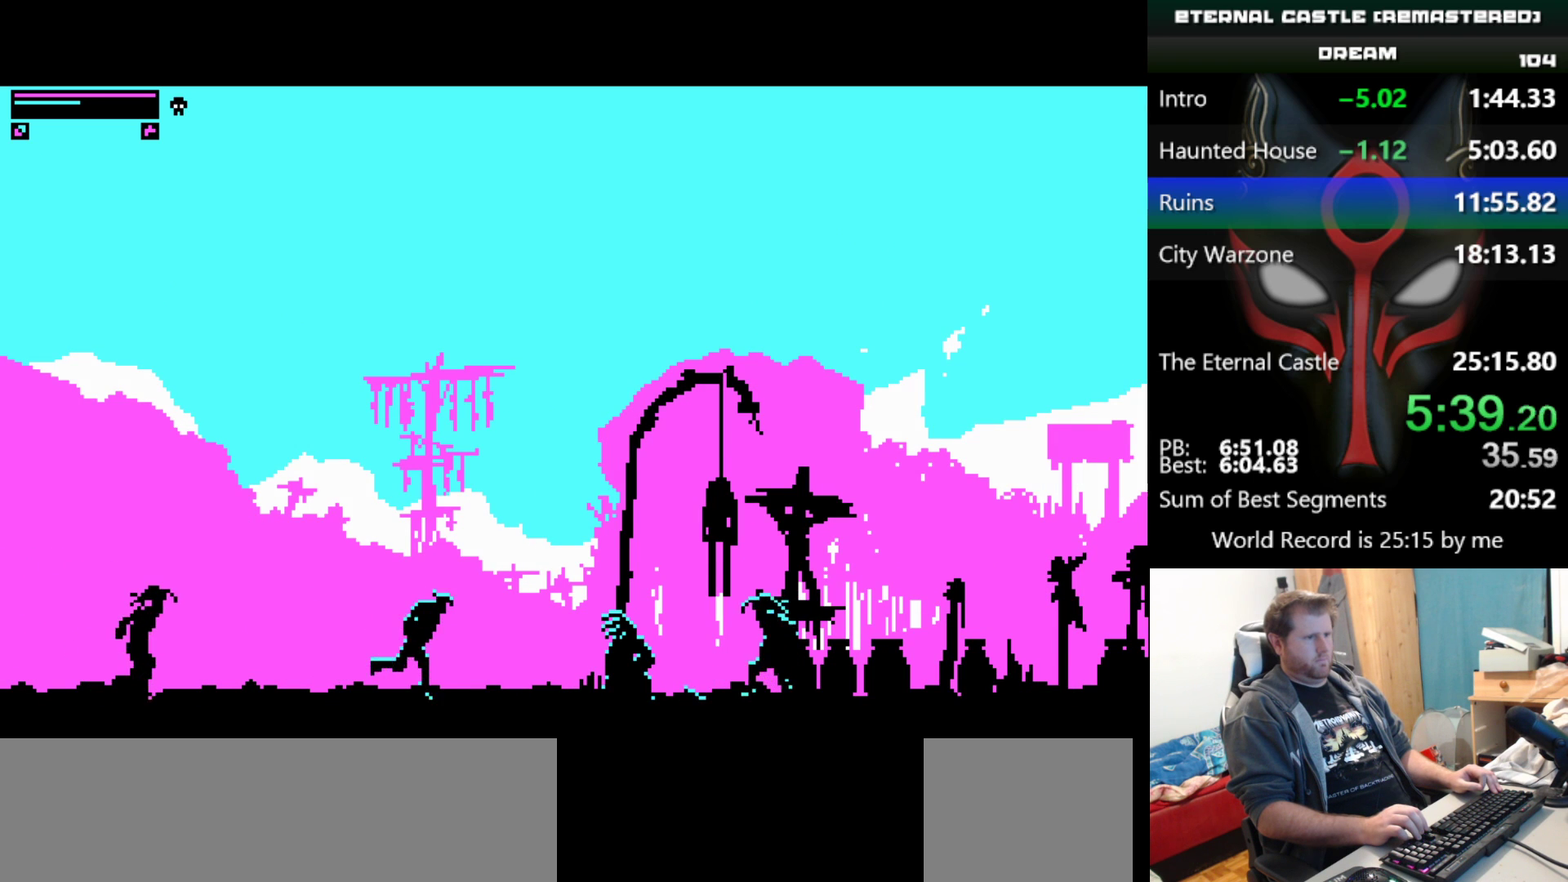
{"keys": ["down", "right"], "events": [[67, "shift", "up"], [300, "down", "down"]]}
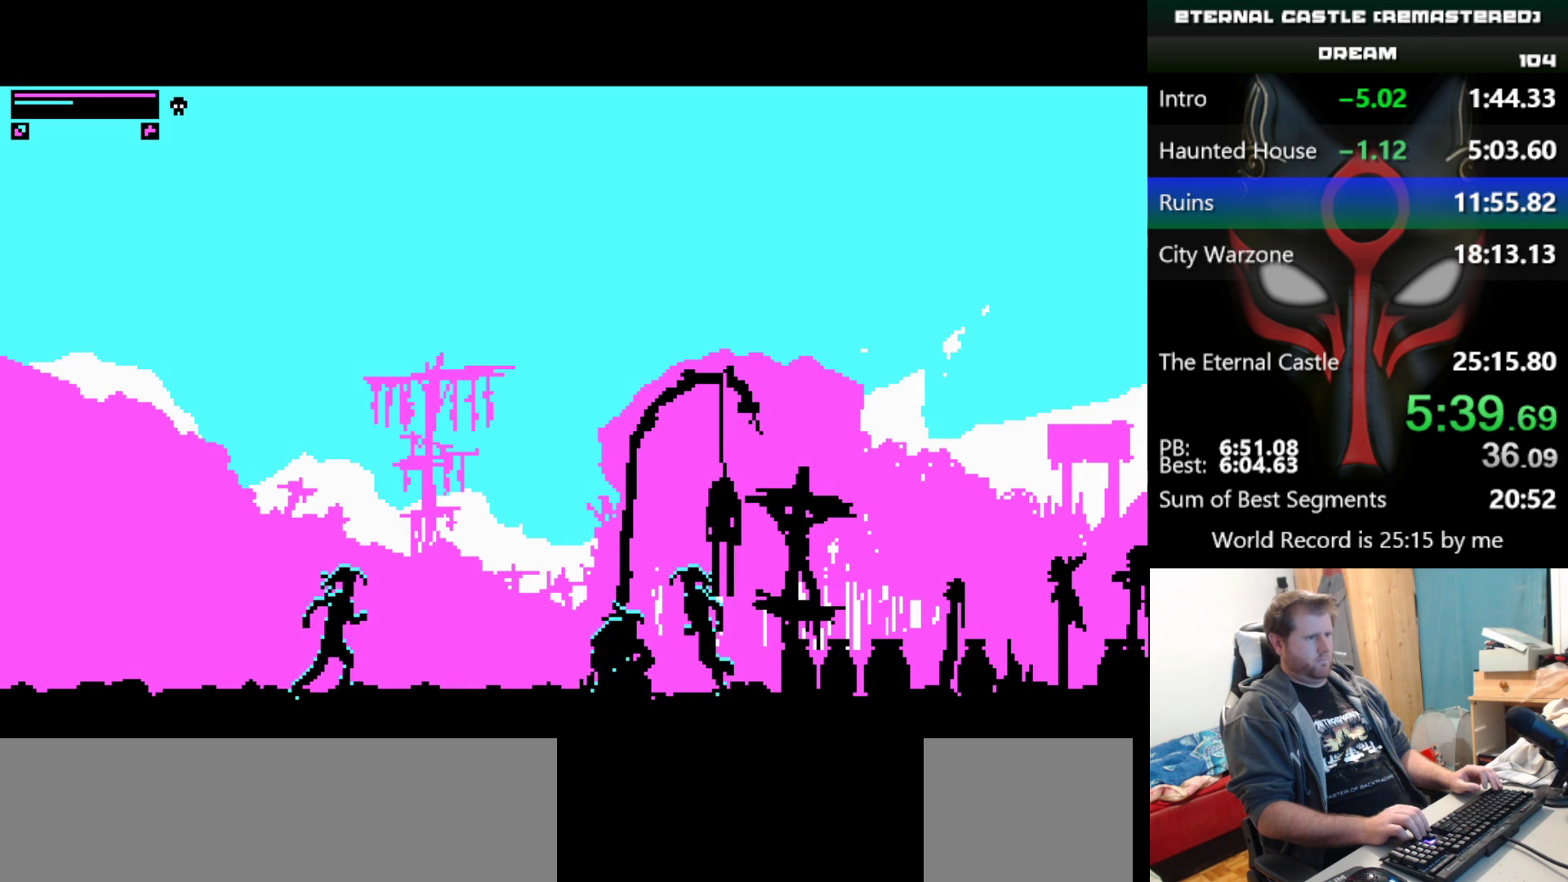
{"keys": ["right", "shift"], "events": [[267, "down", "up"], [317, "shift", "down"]]}
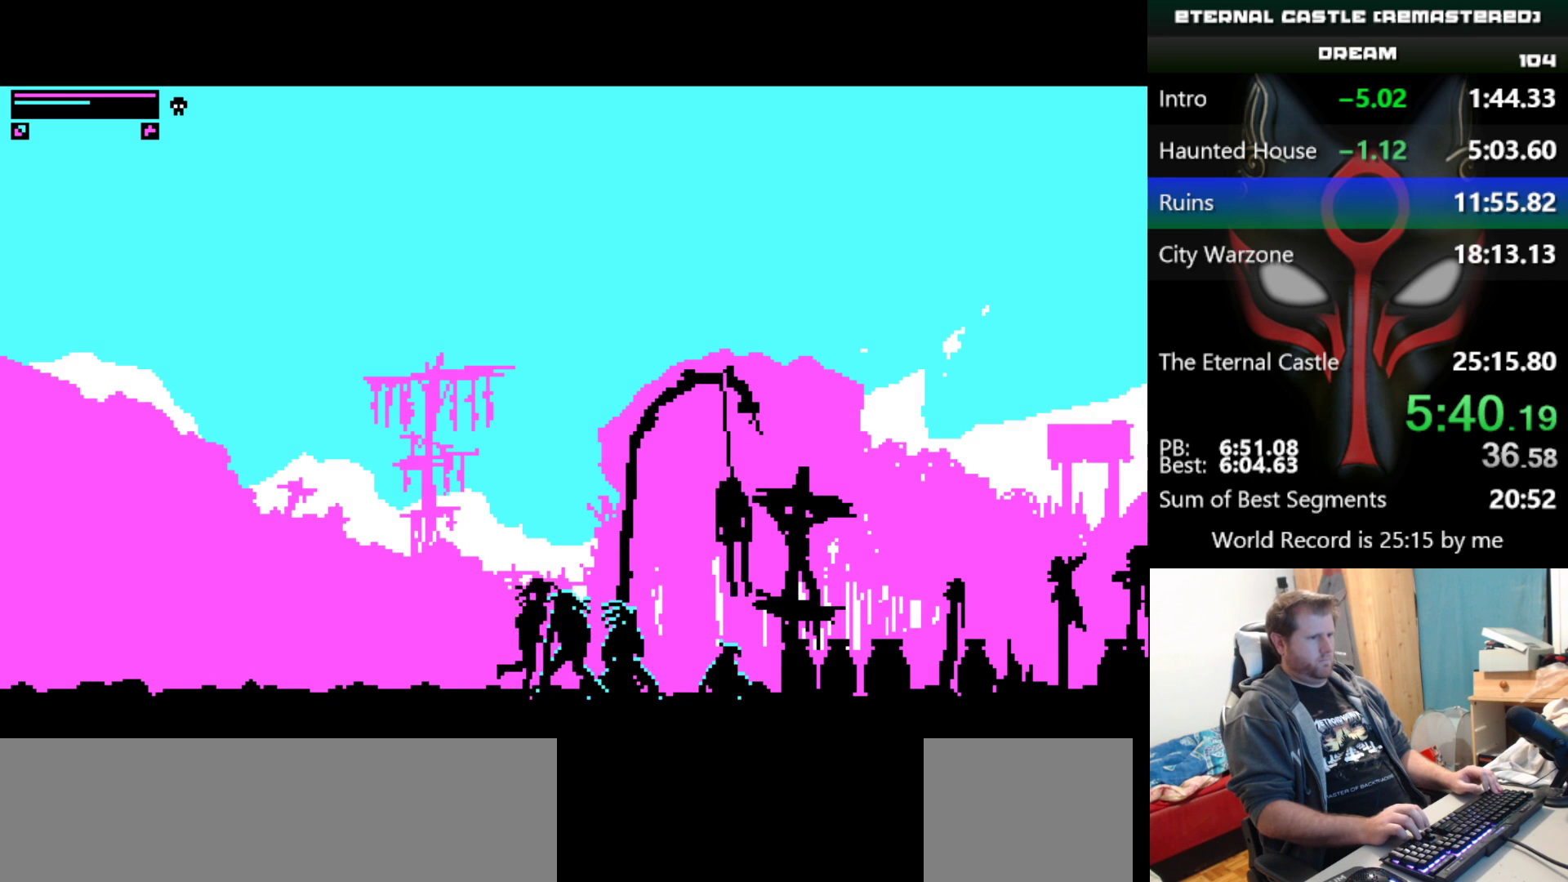
{"keys": ["right", "shift"], "events": []}
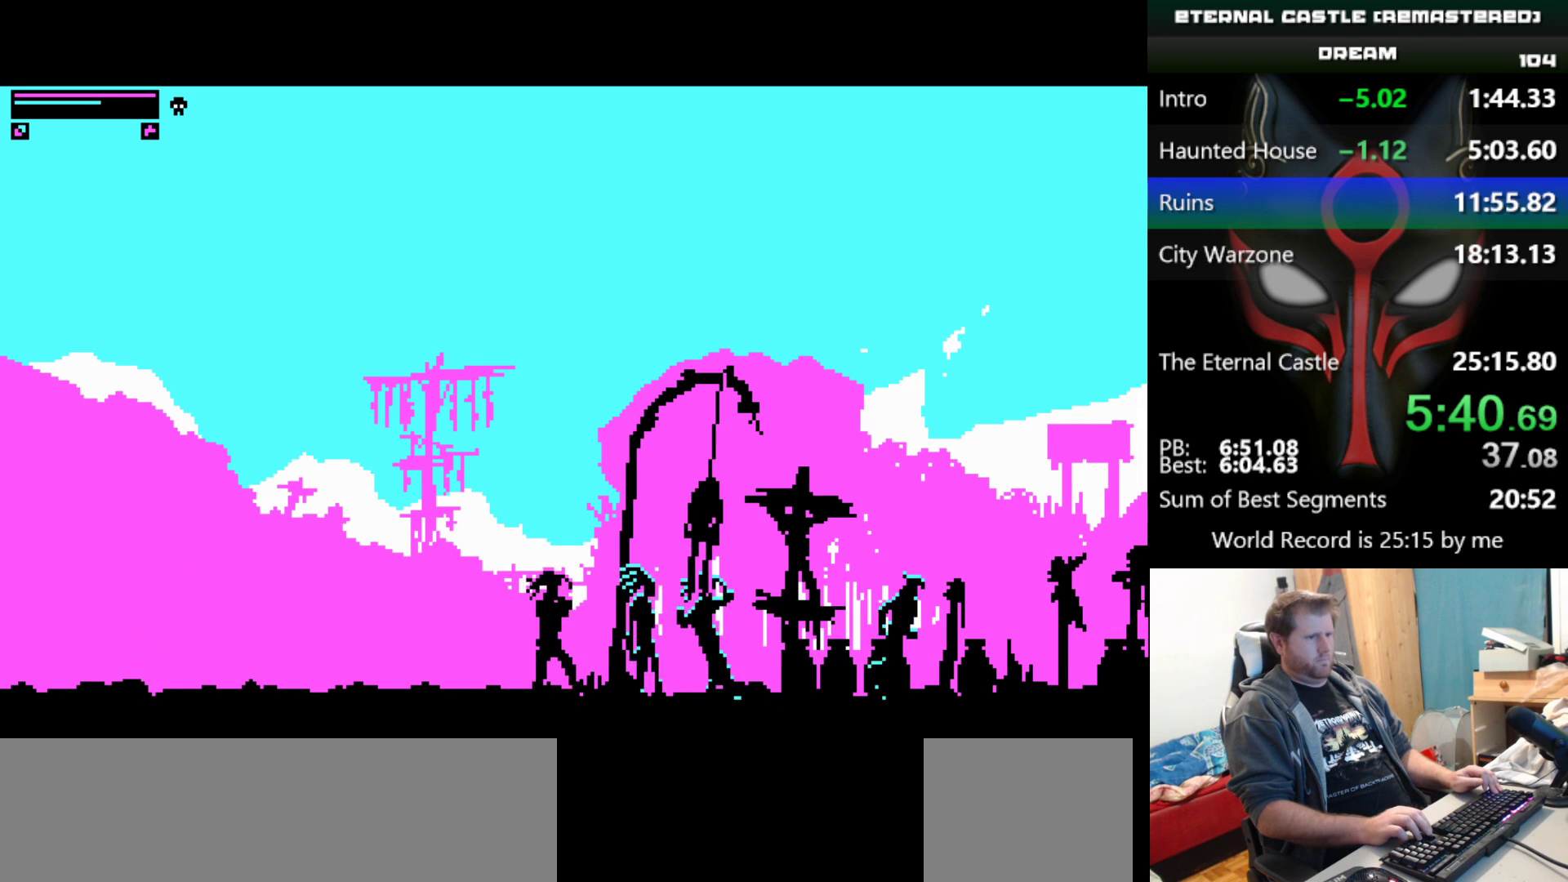
{"keys": ["right", "shift"], "events": []}
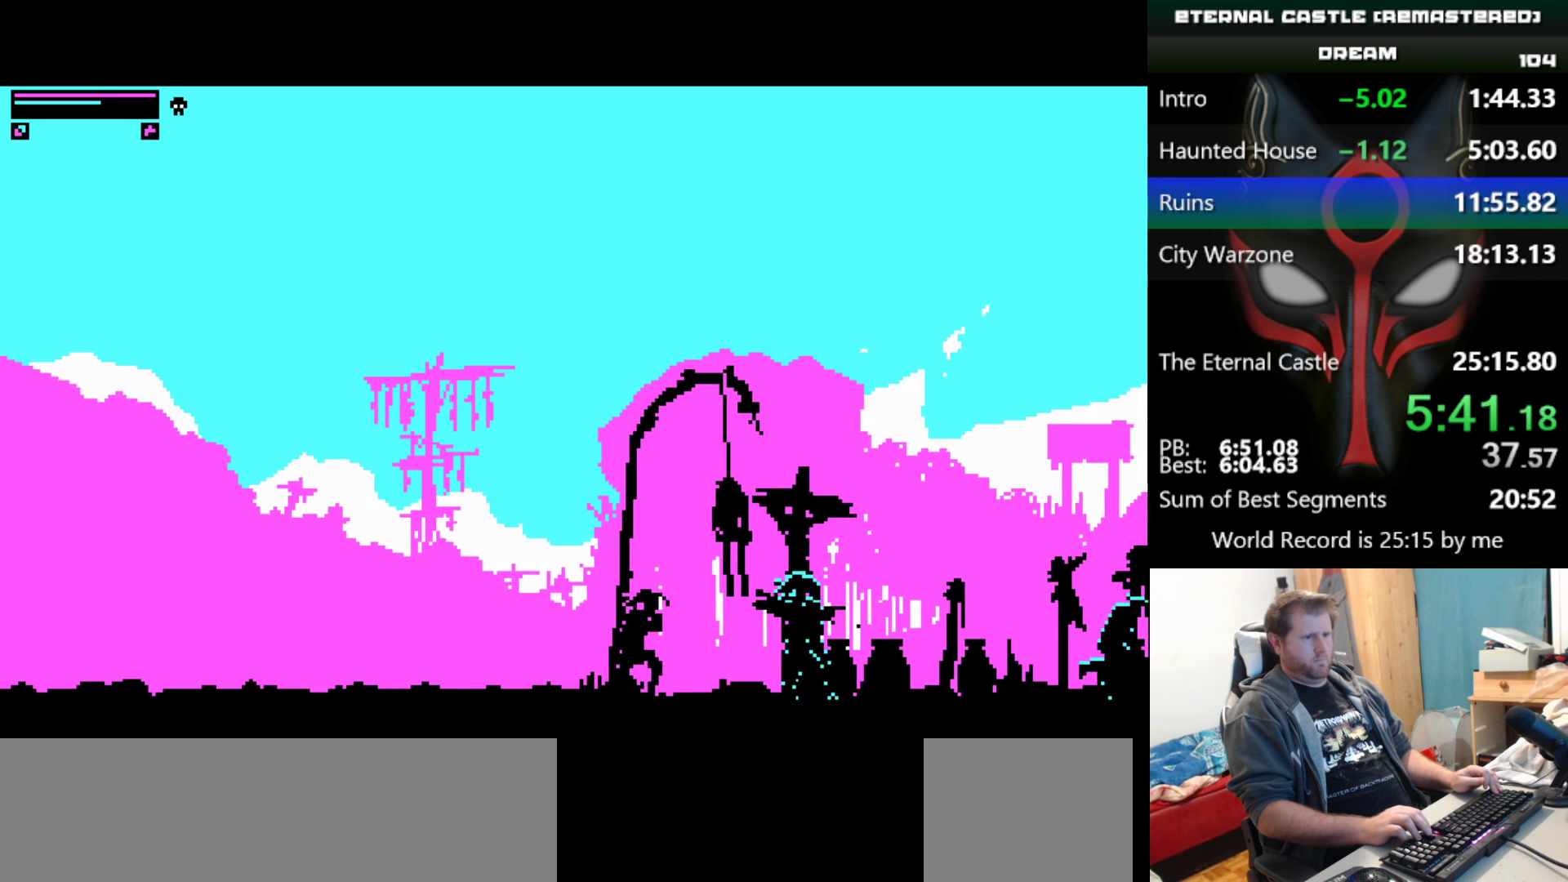
{"keys": ["right", "shift"], "events": []}
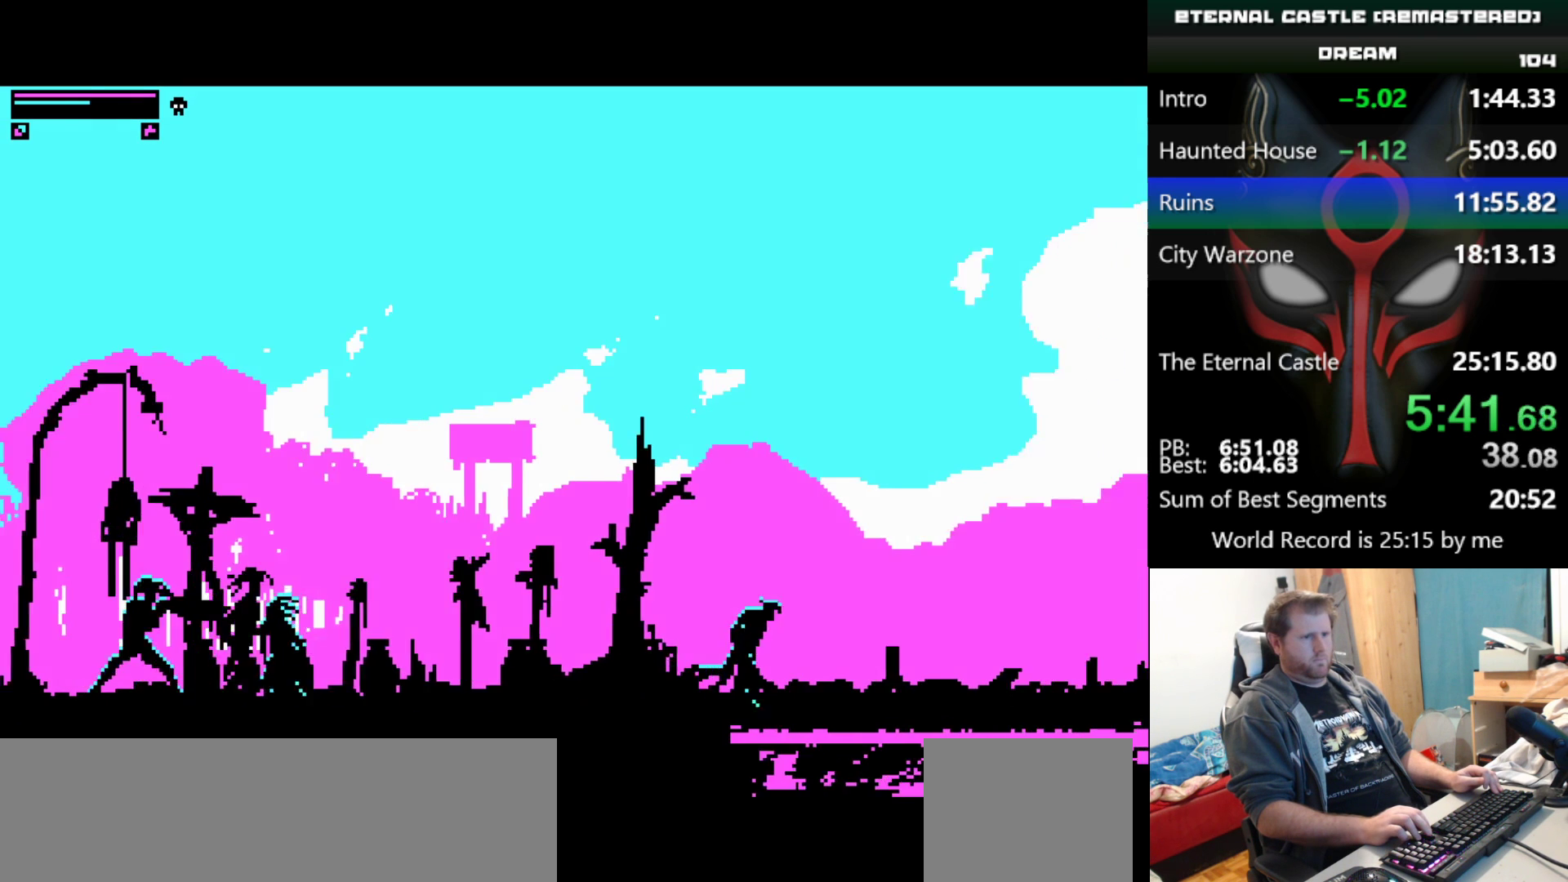
{"keys": ["right", "shift", "up"], "events": [[50, "up", "down"]]}
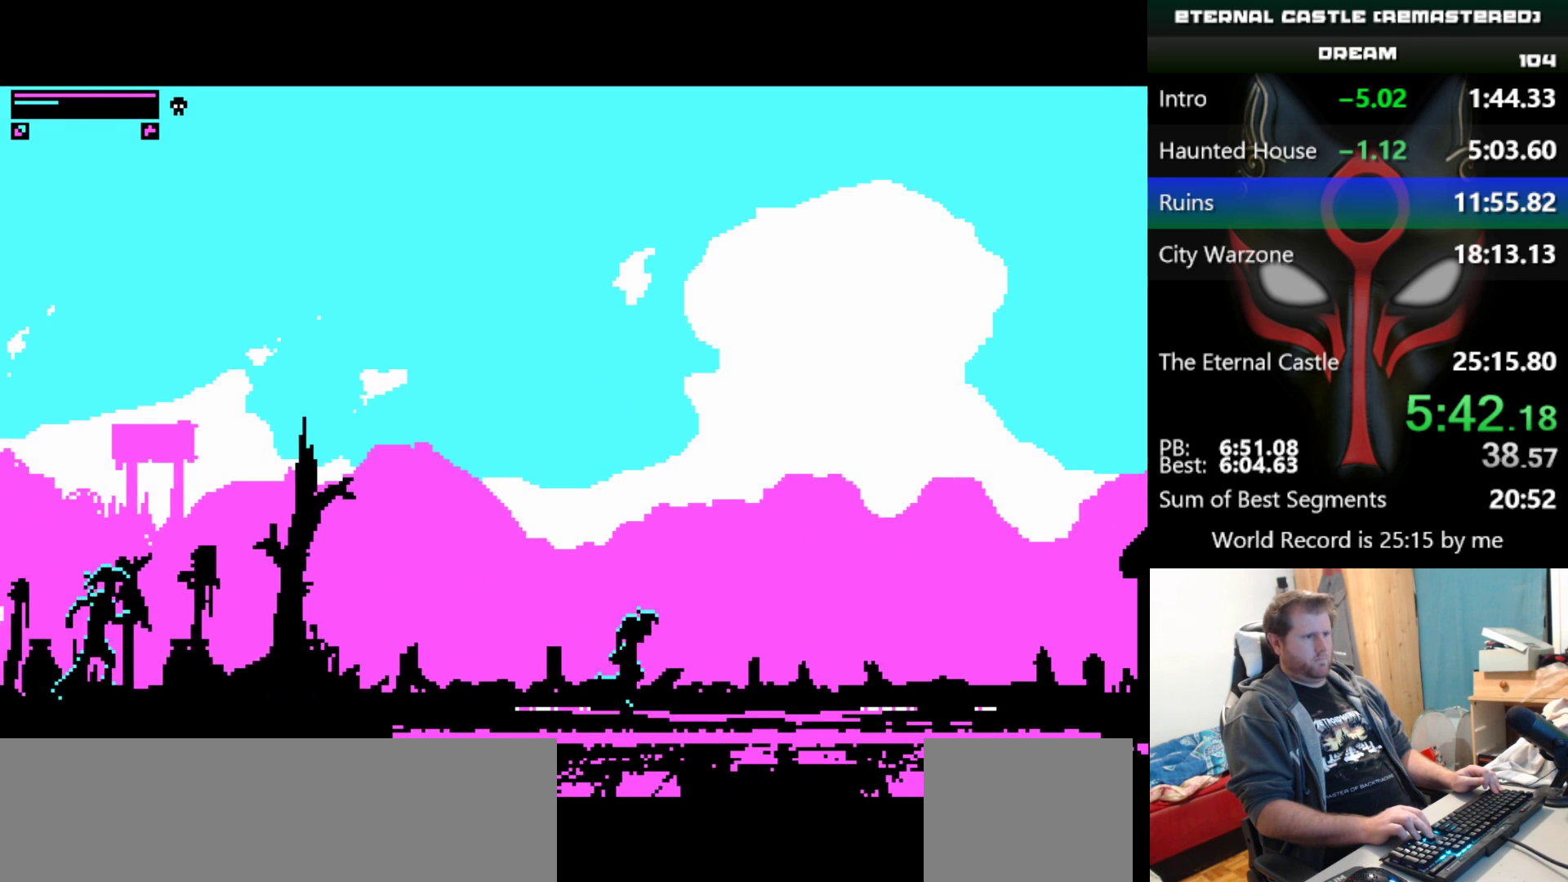
{"keys": ["right", "shift", "up"], "events": []}
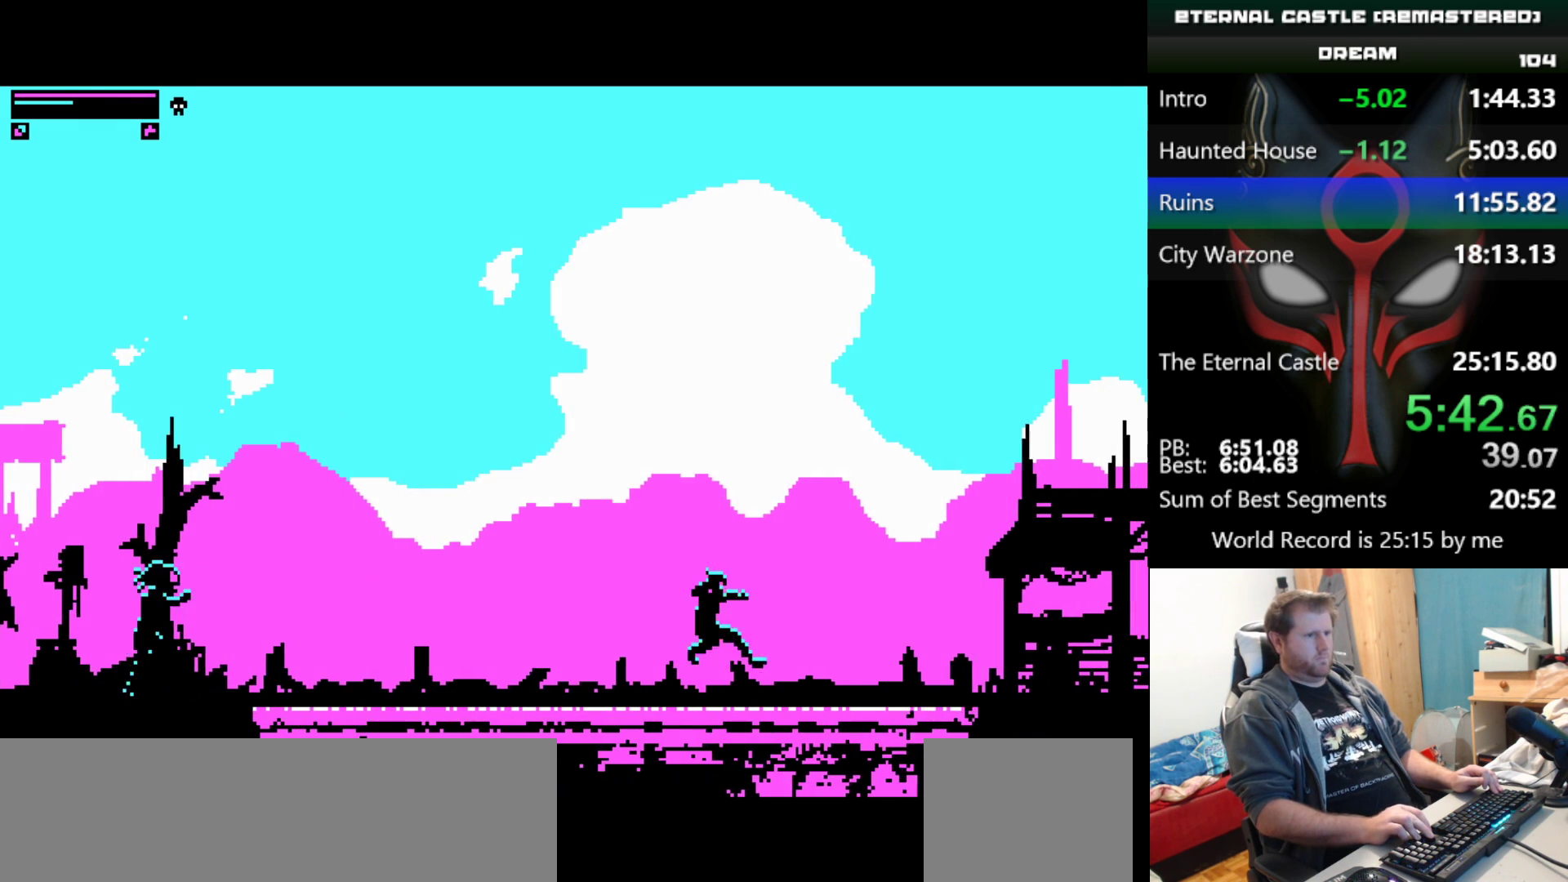
{"keys": ["right", "shift", "up"], "events": []}
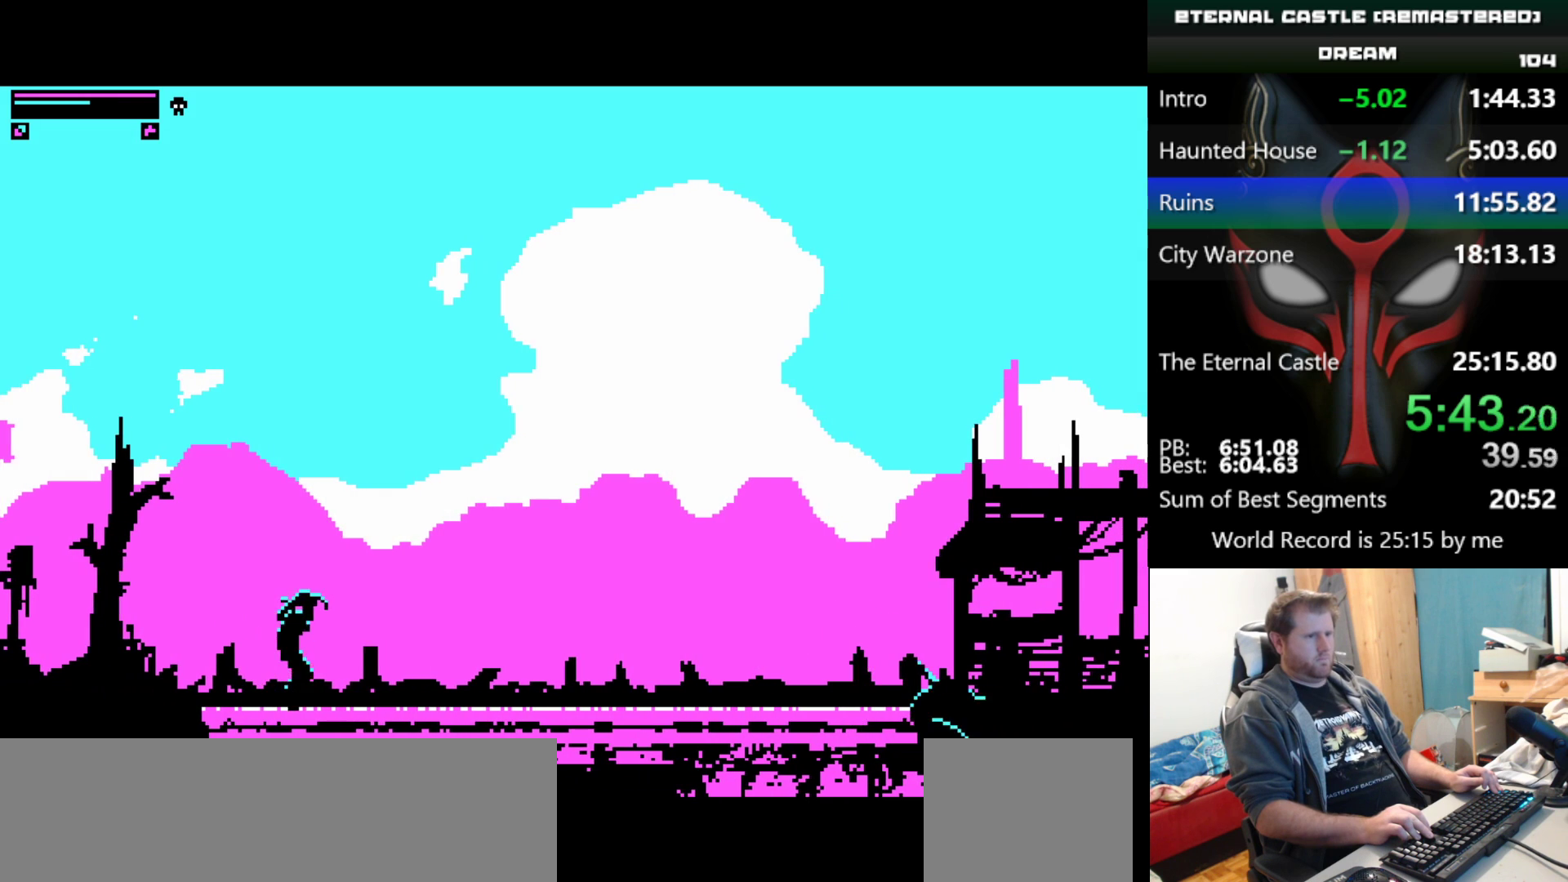
{"keys": ["right", "up"], "events": [[100, "shift", "up"]]}
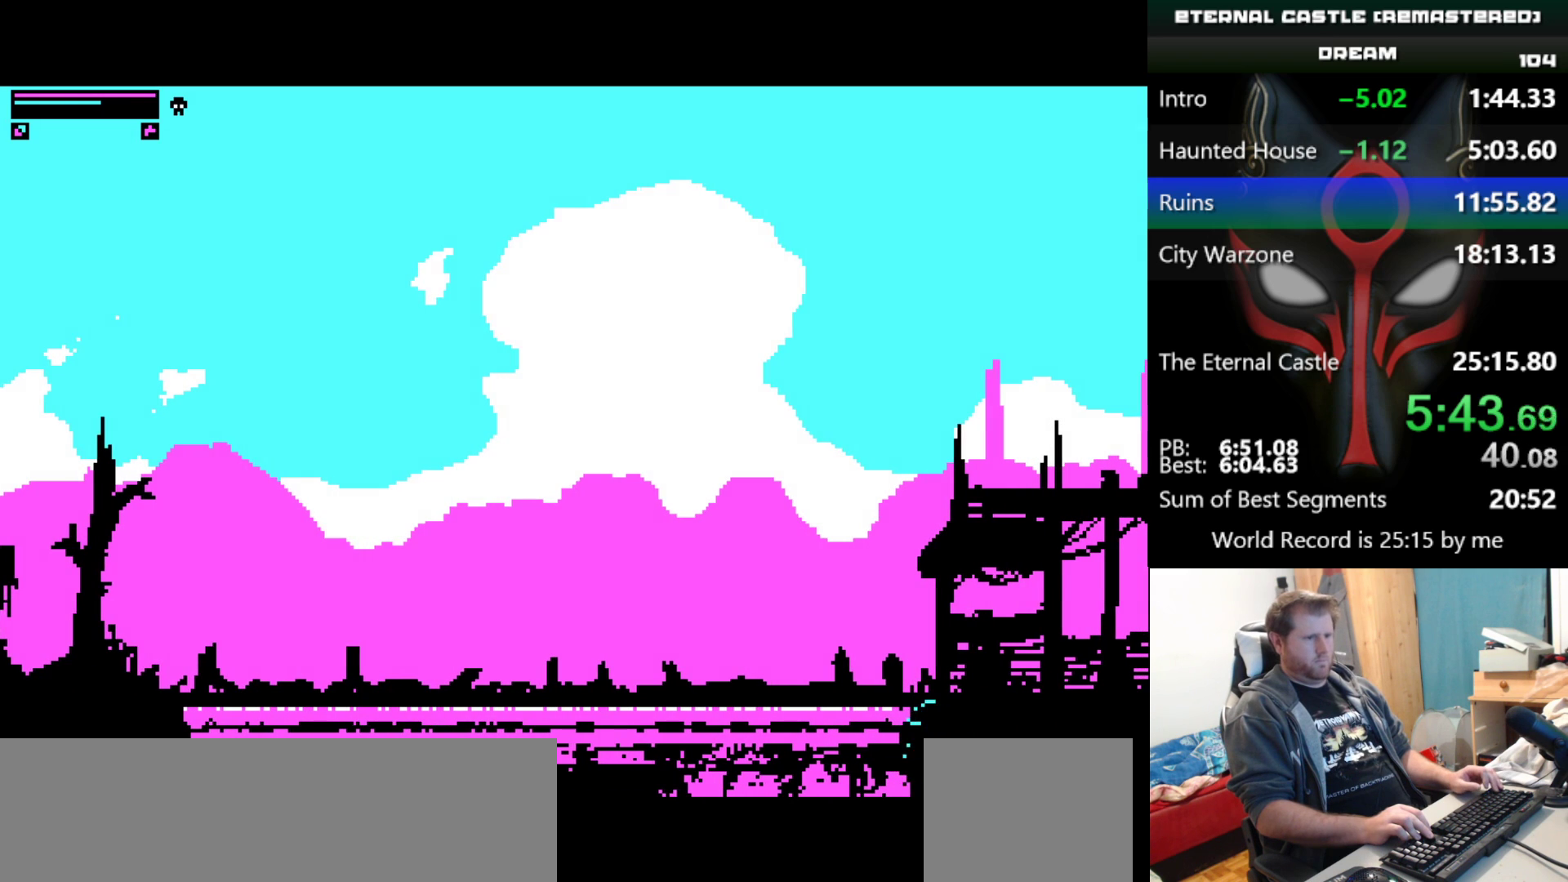
{"keys": ["right", "up"], "events": []}
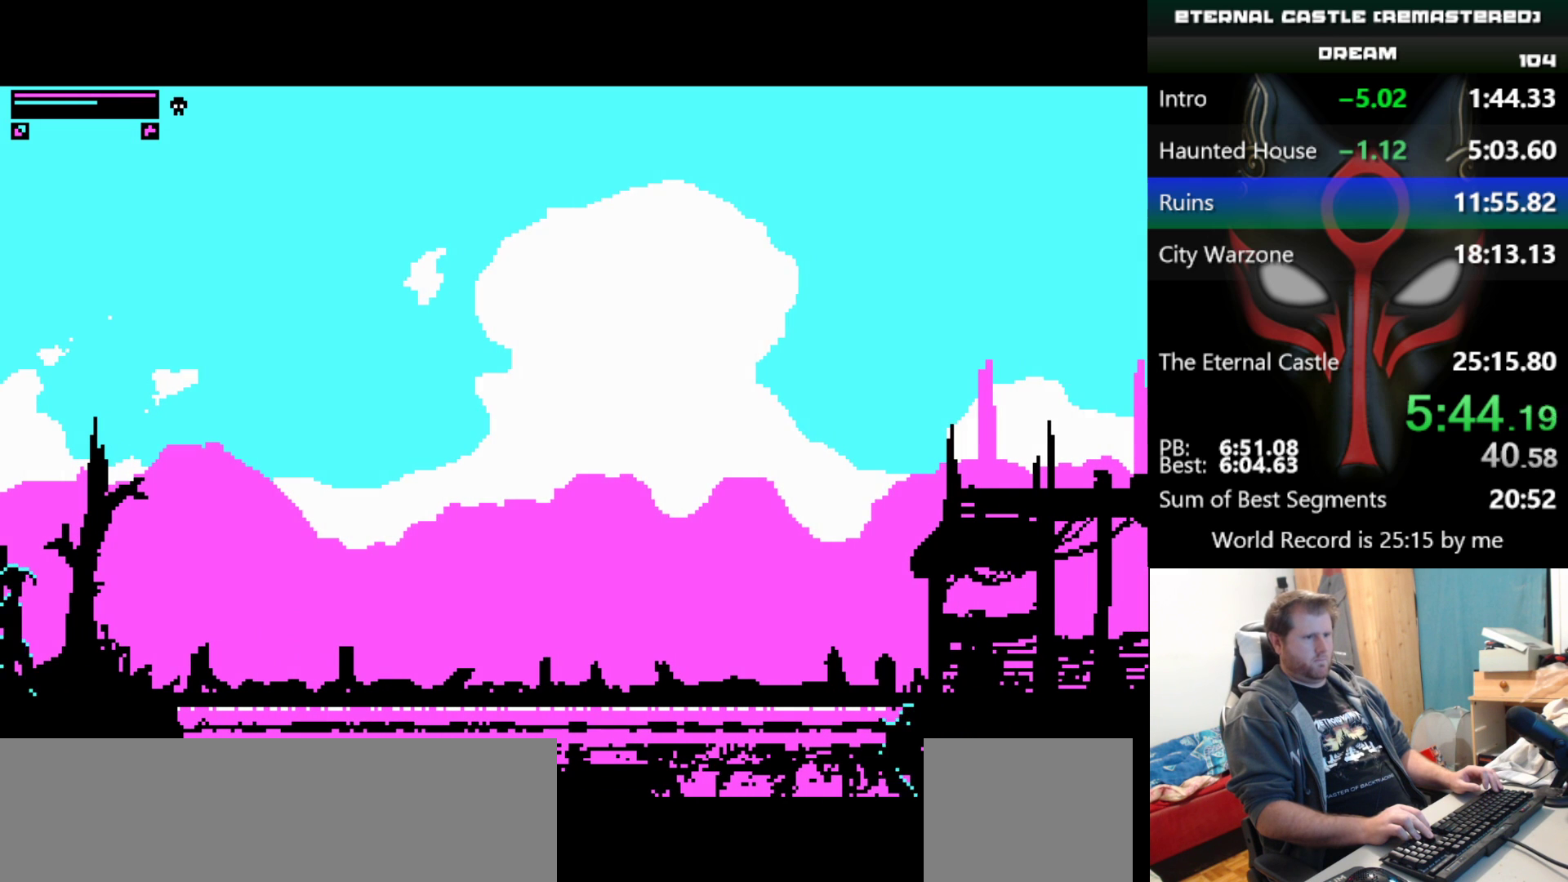
{"keys": ["right", "up"], "events": []}
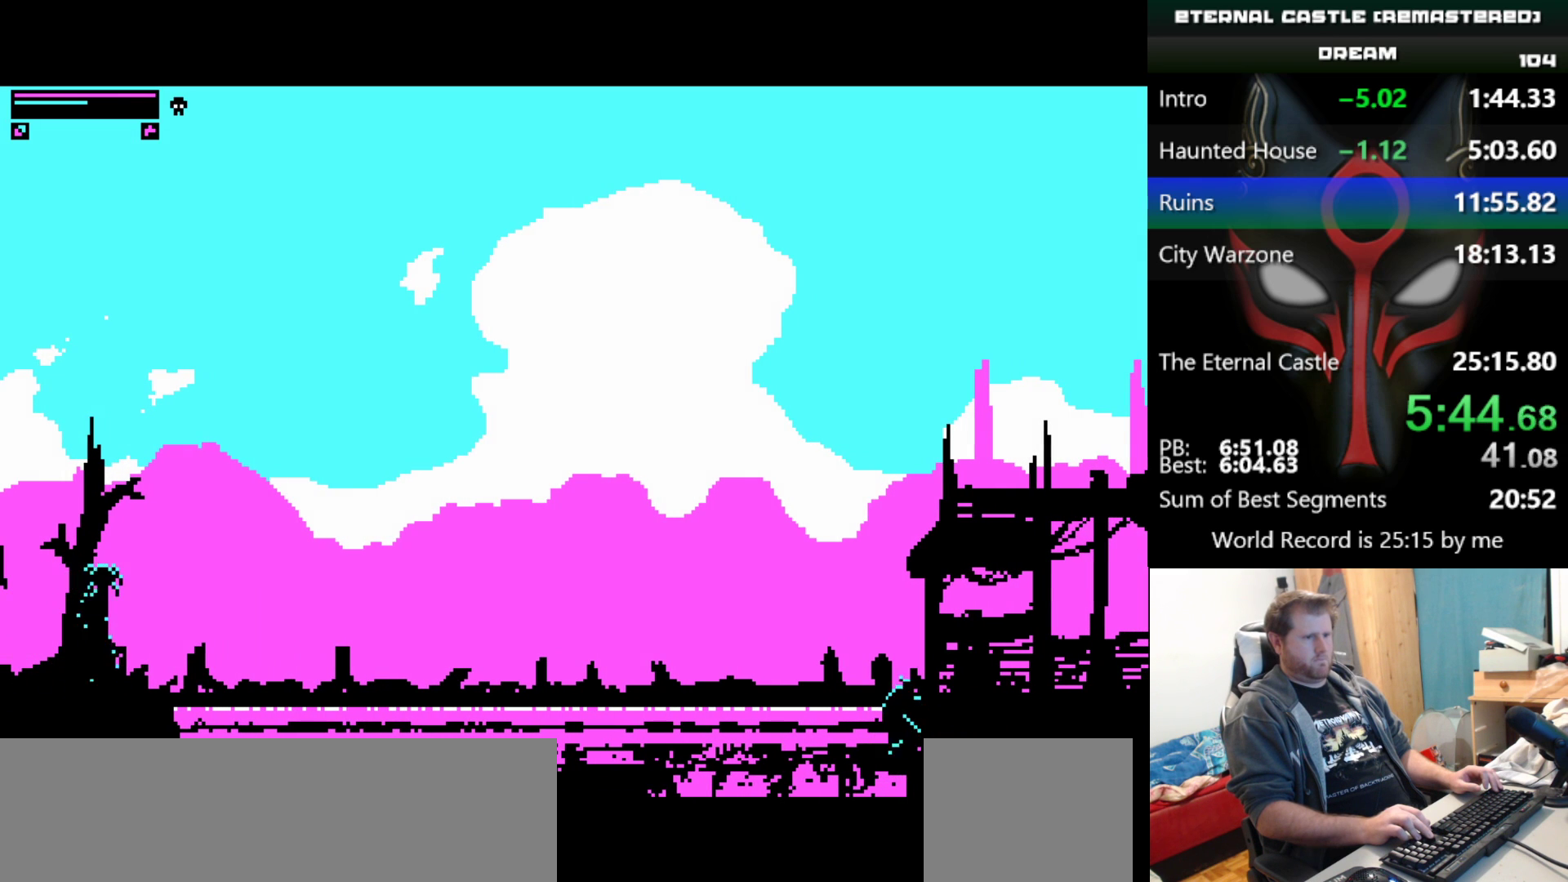
{"keys": ["right"], "events": [[433, "up", "up"]]}
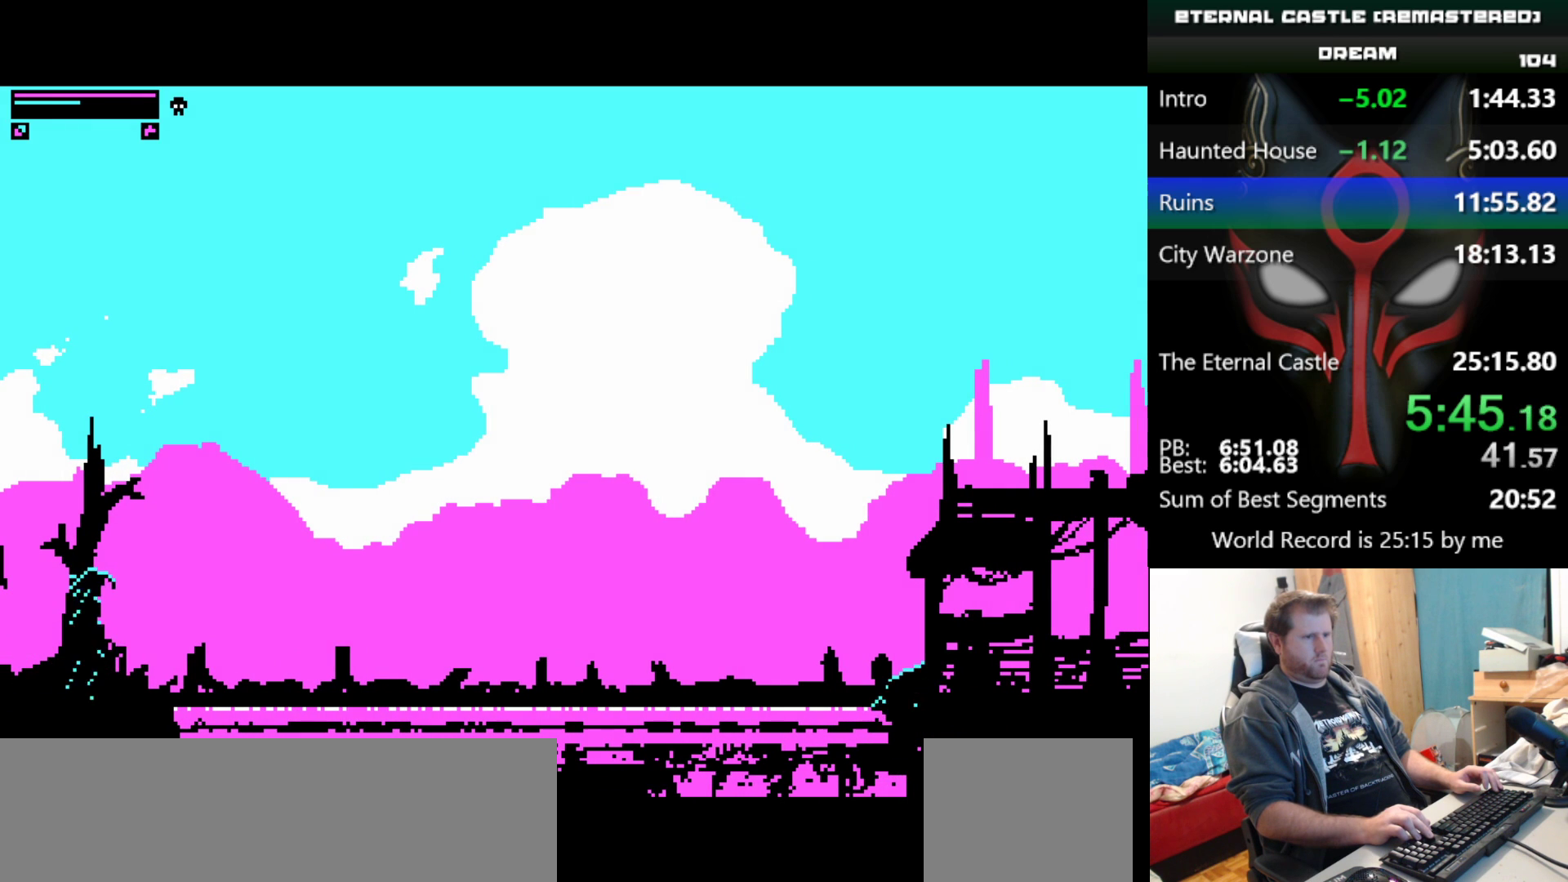
{"keys": ["right"], "events": []}
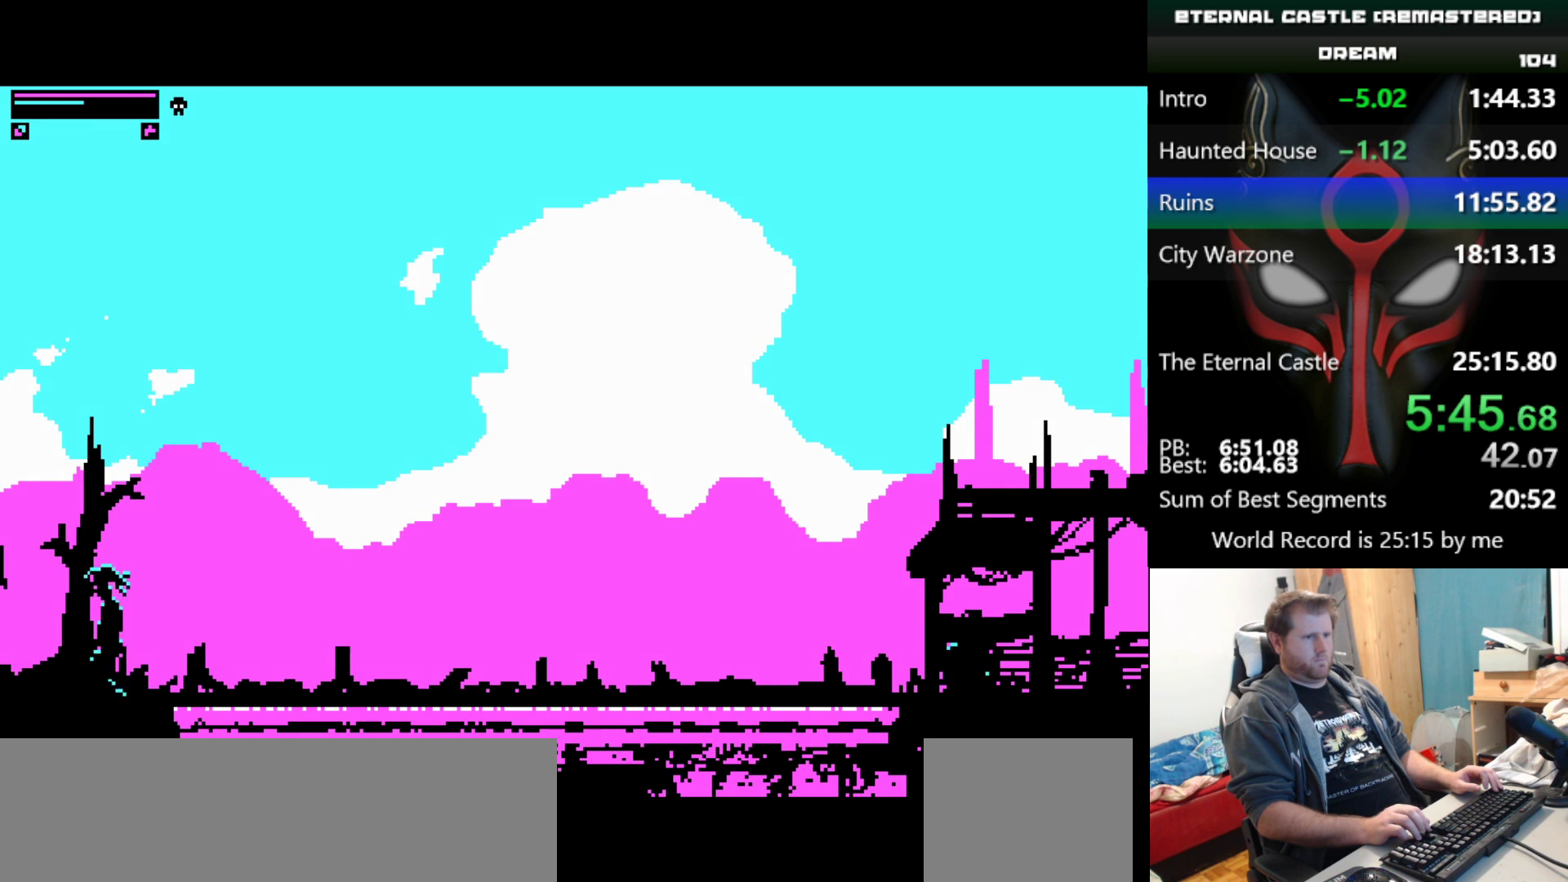
{"keys": ["right"], "events": [[133, "shift", "down"], [500, "shift", "up"]]}
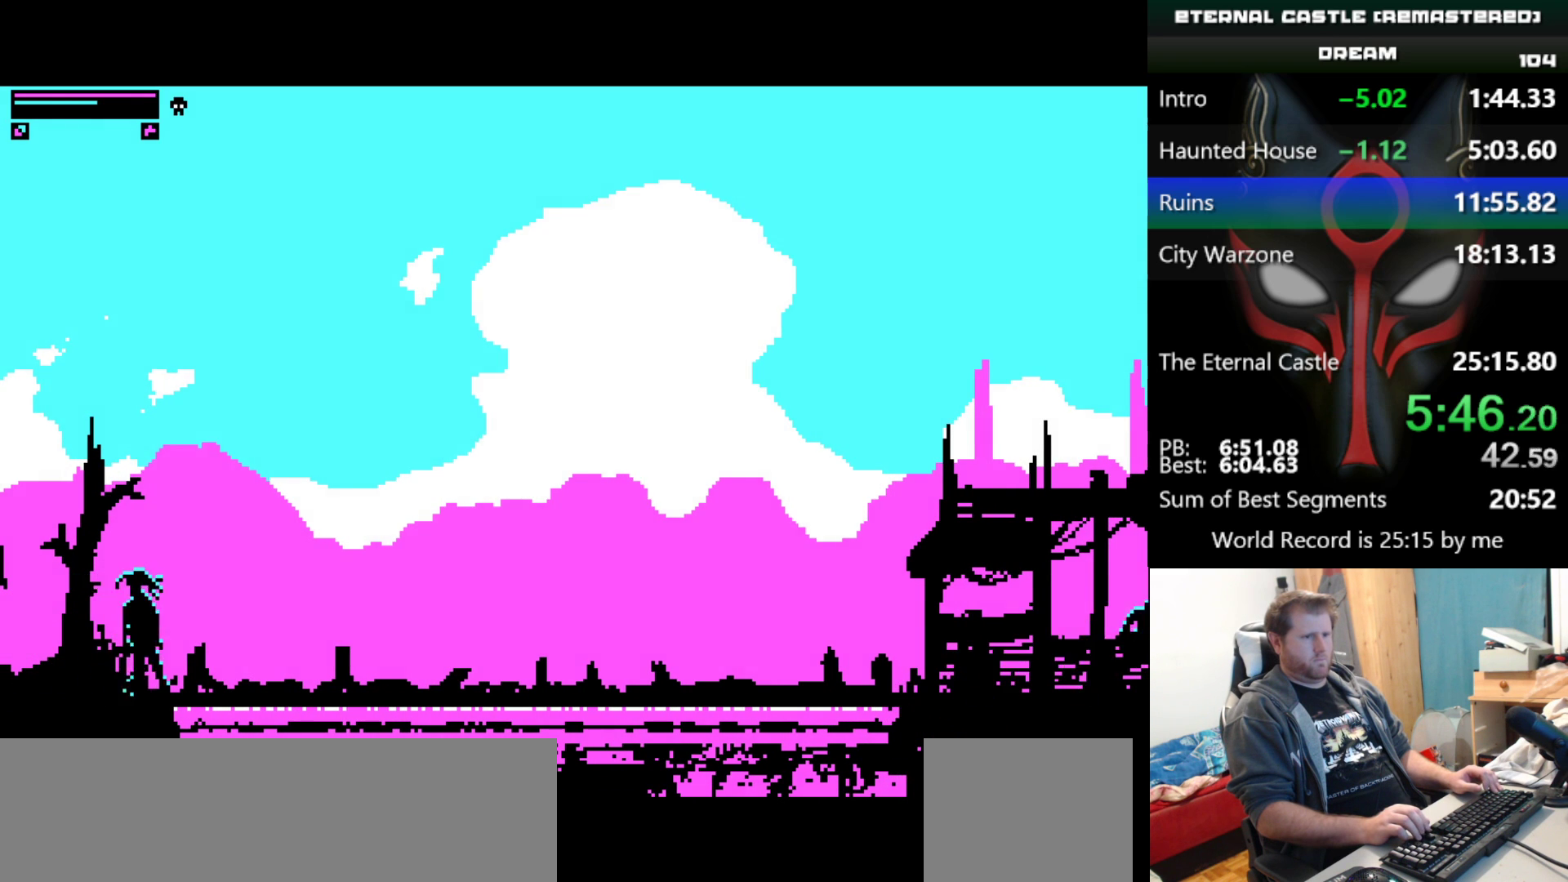
{"keys": [], "events": [[50, "right", "up"]]}
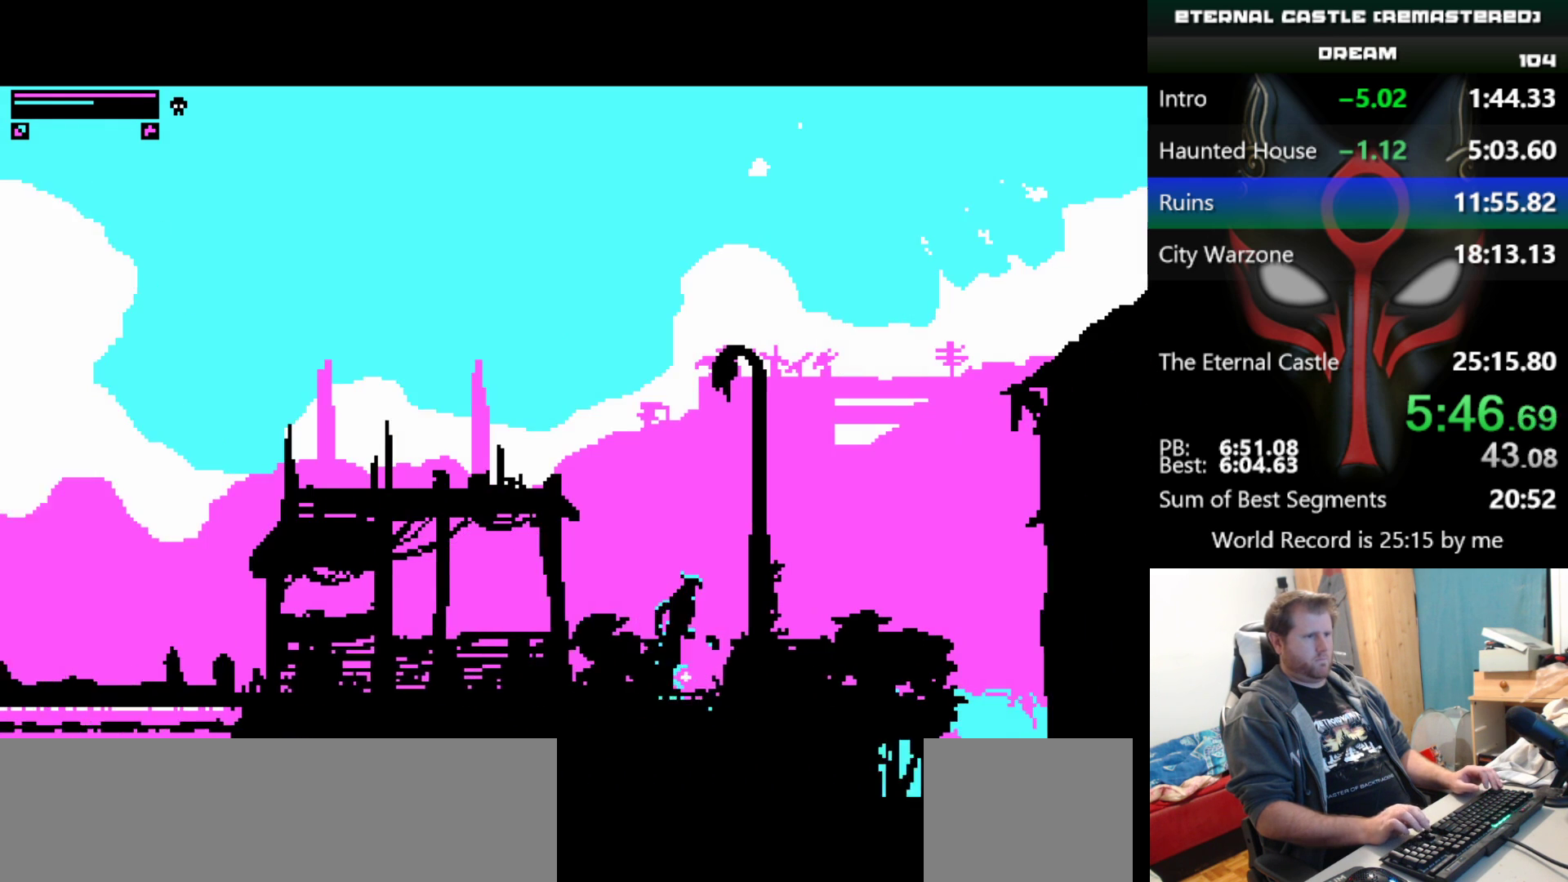
{"keys": [], "events": [[217, "up", "down"], [300, "up", "up"], [350, "up", "down"], [450, "up", "up"]]}
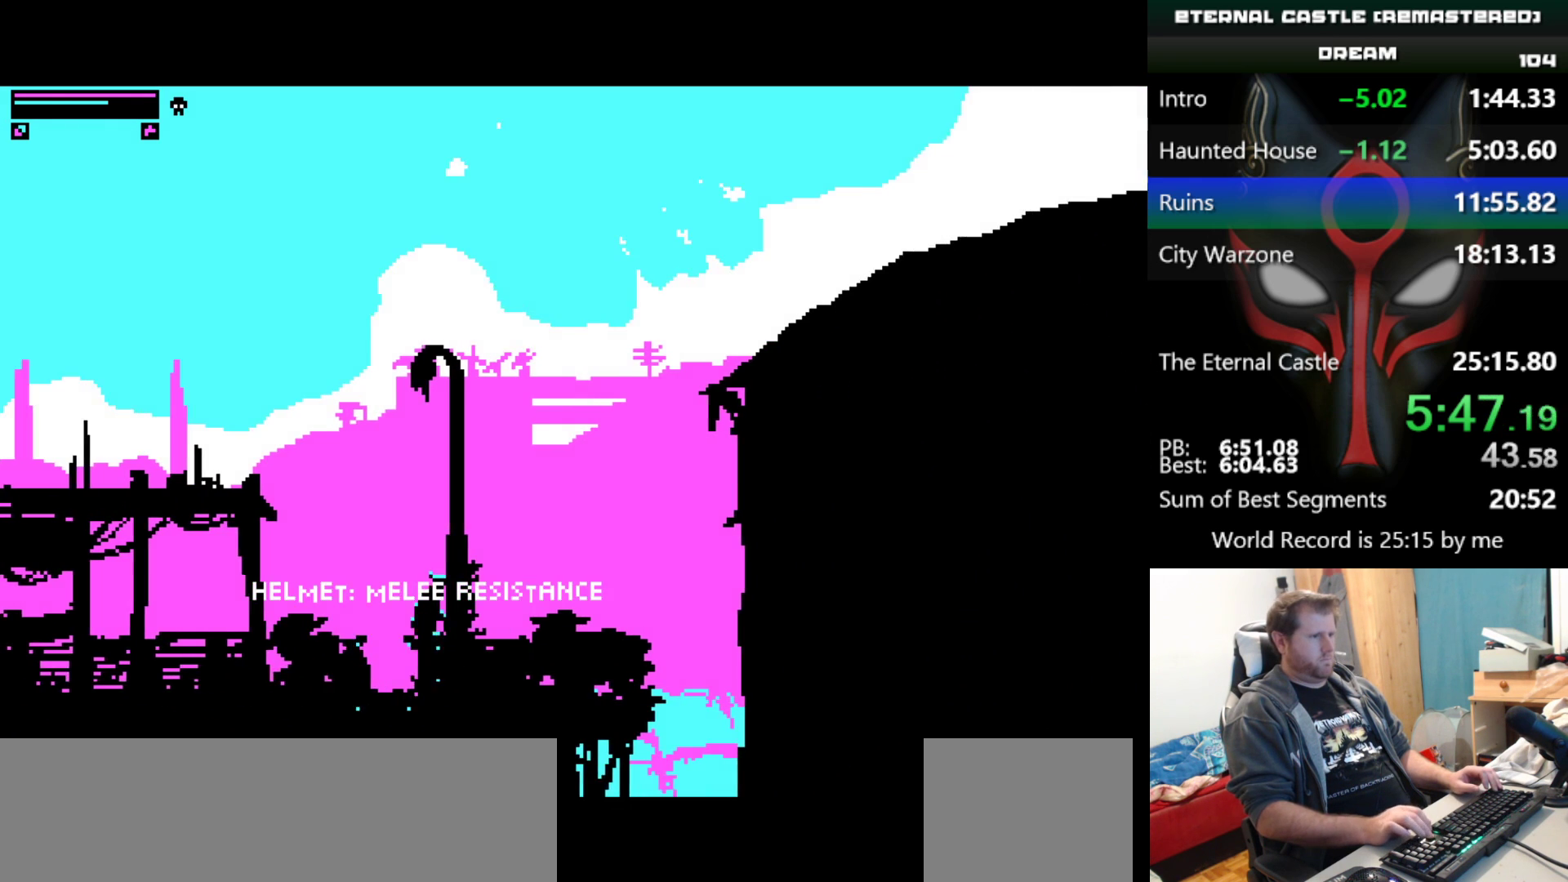
{"keys": ["right", "shift"], "events": [[33, "up", "down"], [133, "up", "up"], [317, "right", "down"], [317, "shift", "down"]]}
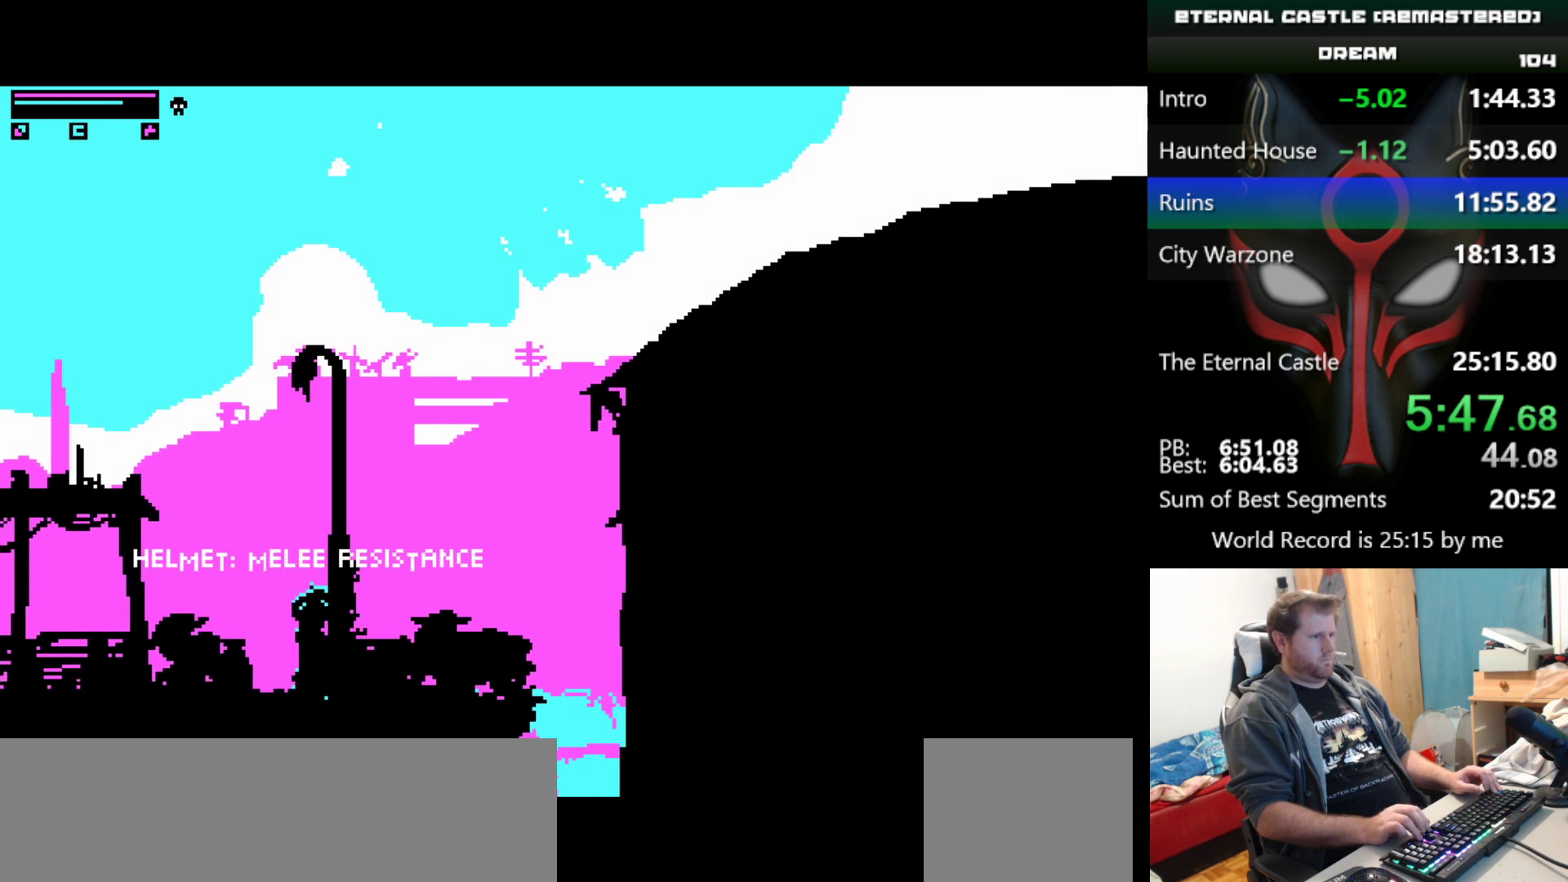
{"keys": ["right", "shift"], "events": []}
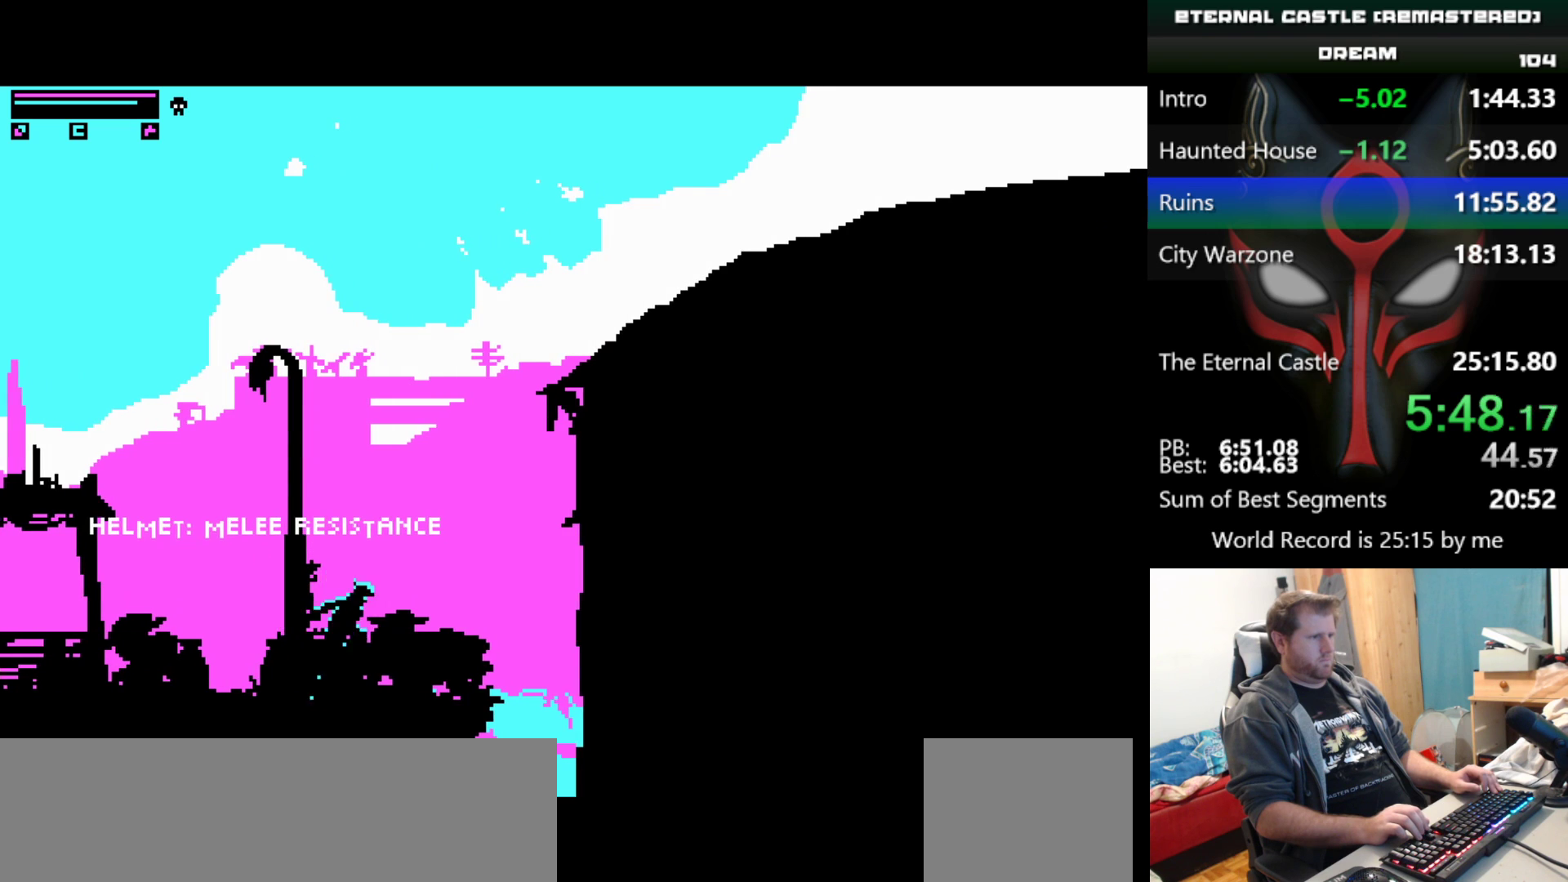
{"keys": ["right", "shift"], "events": []}
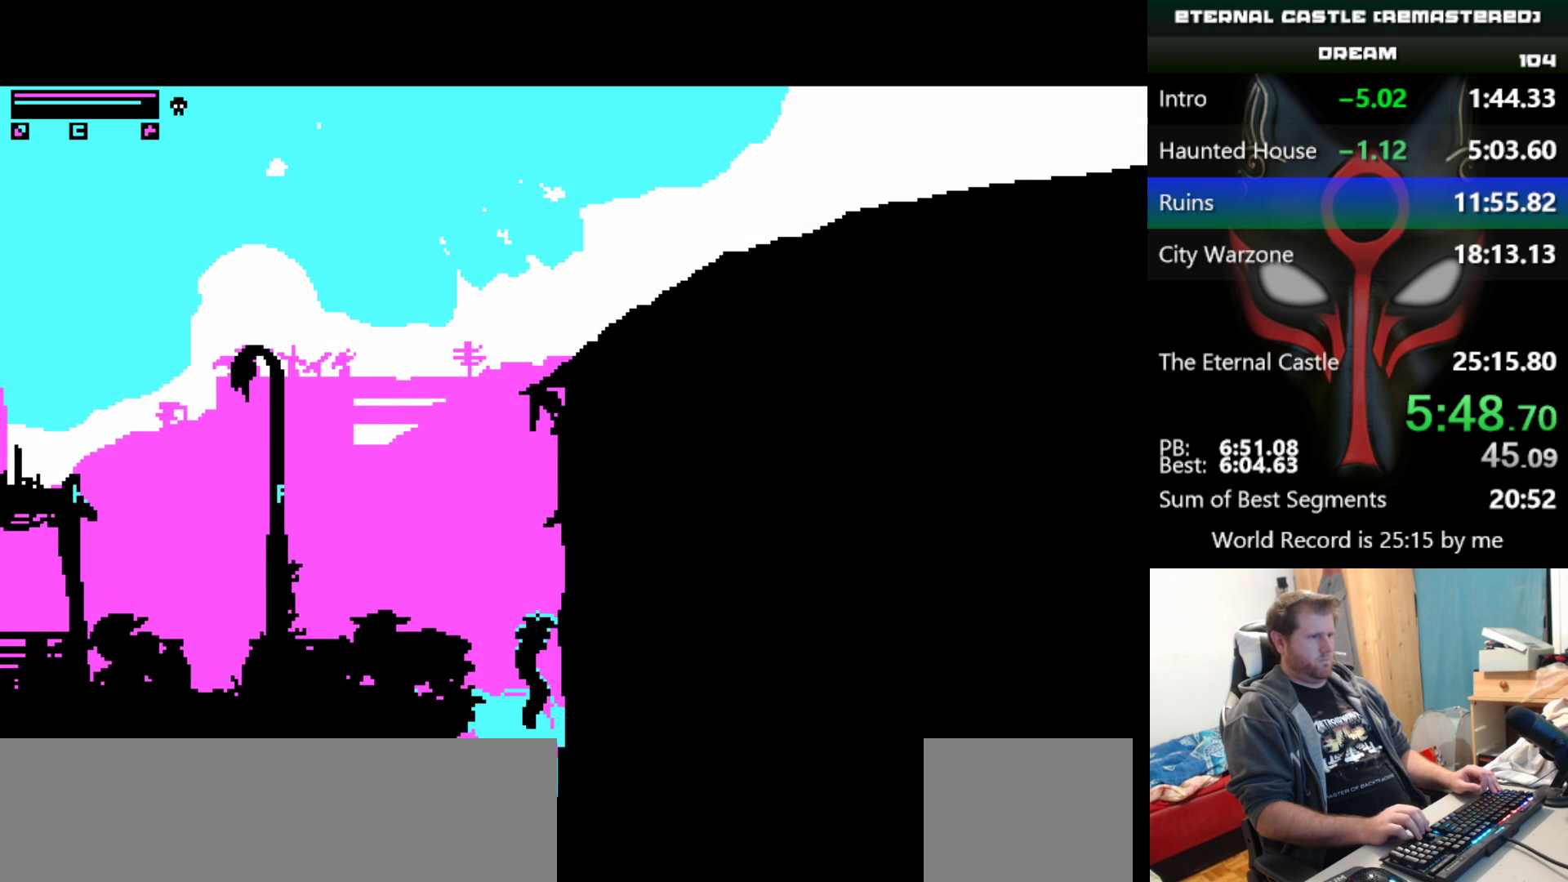
{"keys": ["down", "right"], "events": [[33, "shift", "up"], [367, "down", "down"]]}
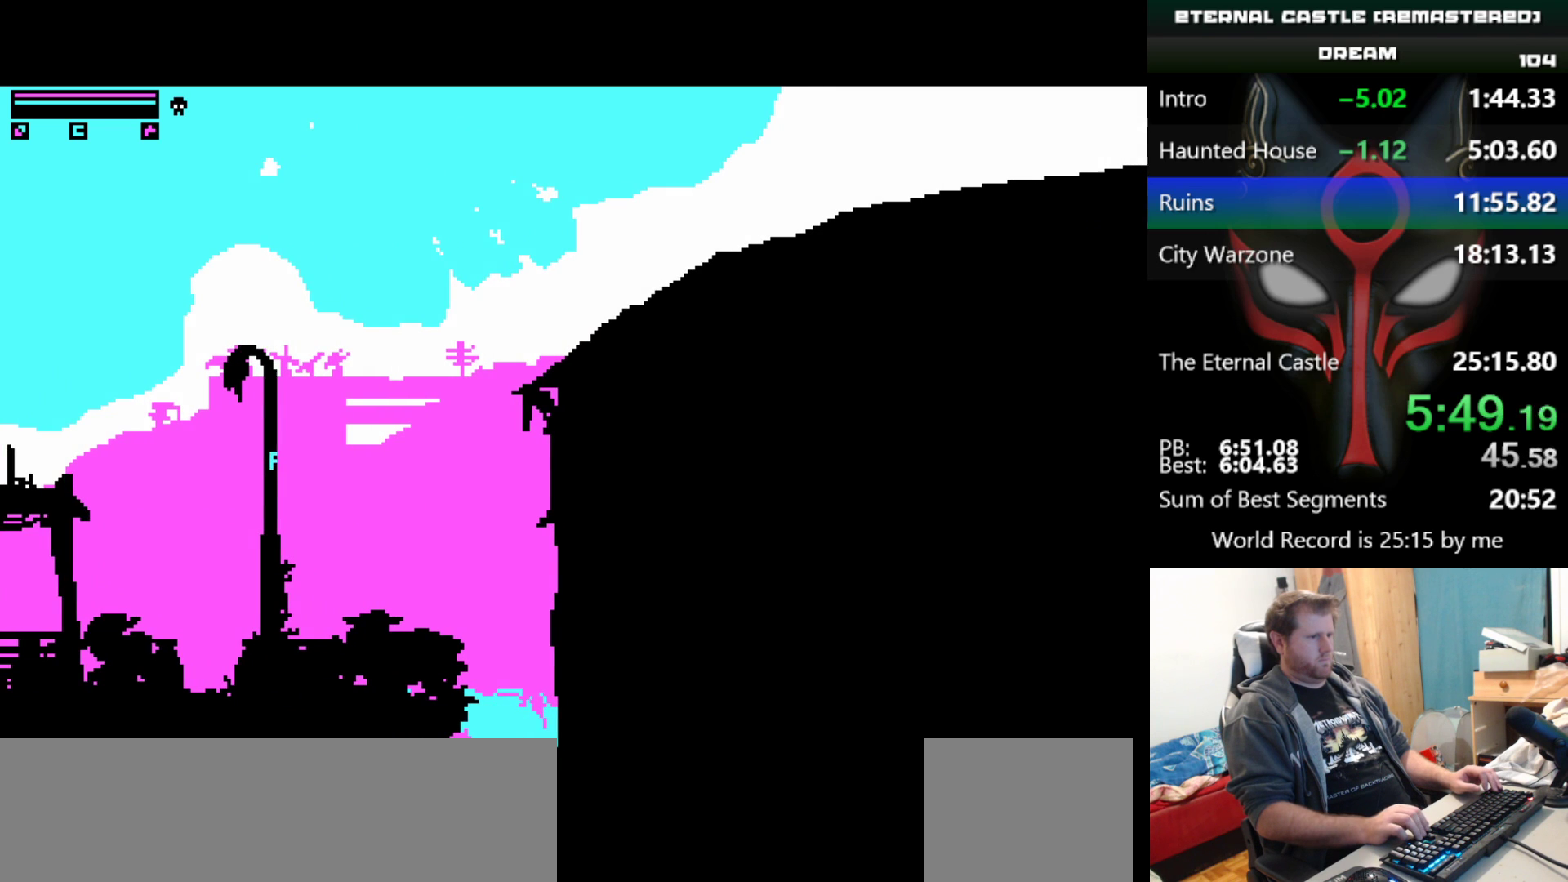
{"keys": ["down", "right"], "events": []}
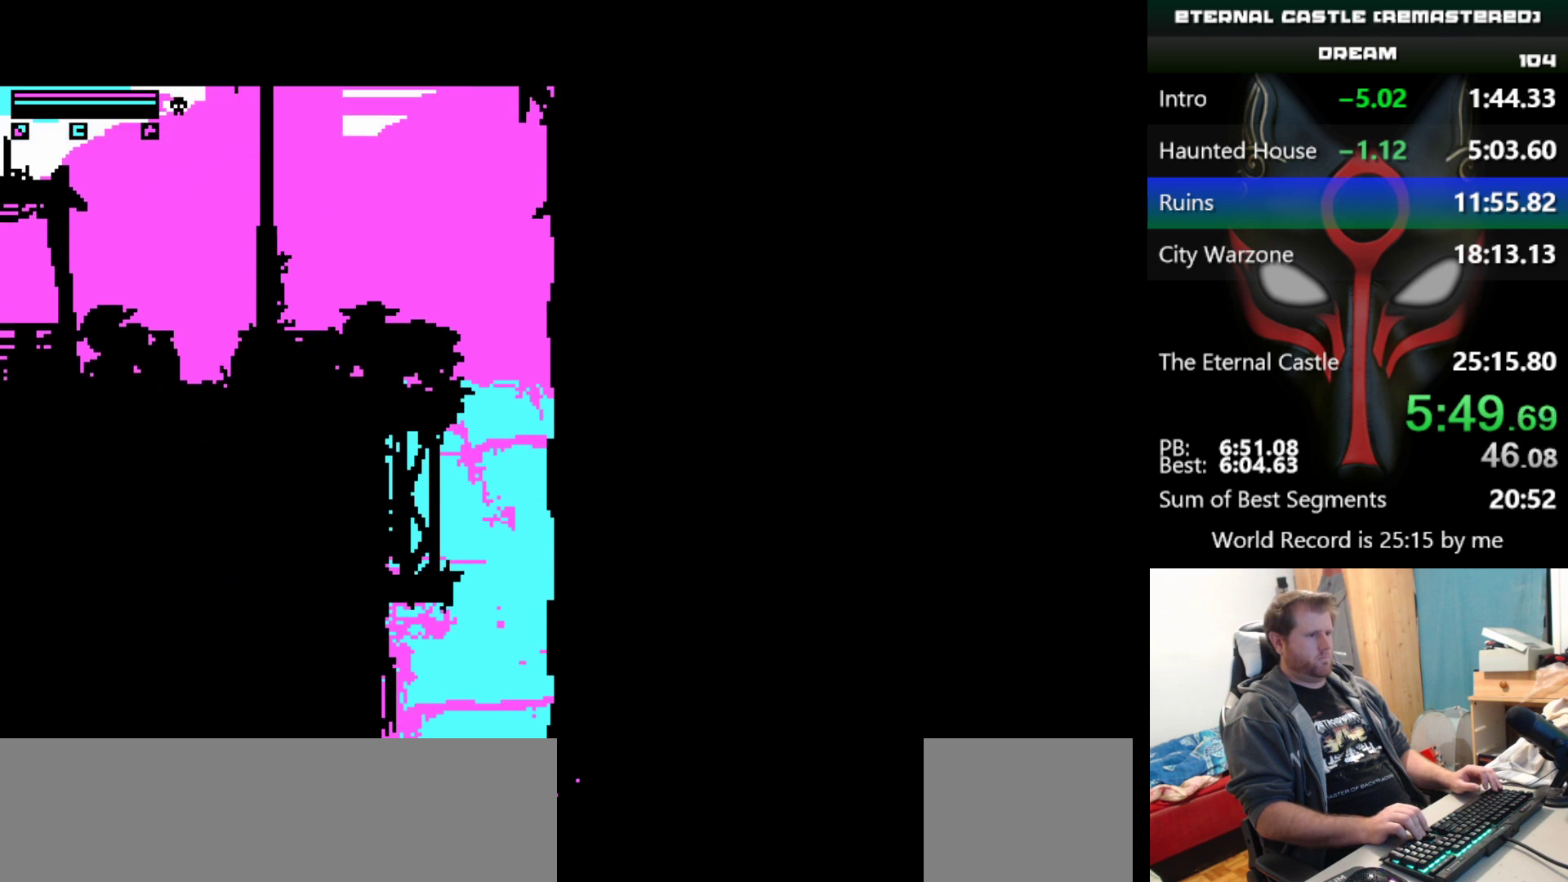
{"keys": ["right", "shift"], "events": [[217, "shift", "down"], [300, "down", "up"]]}
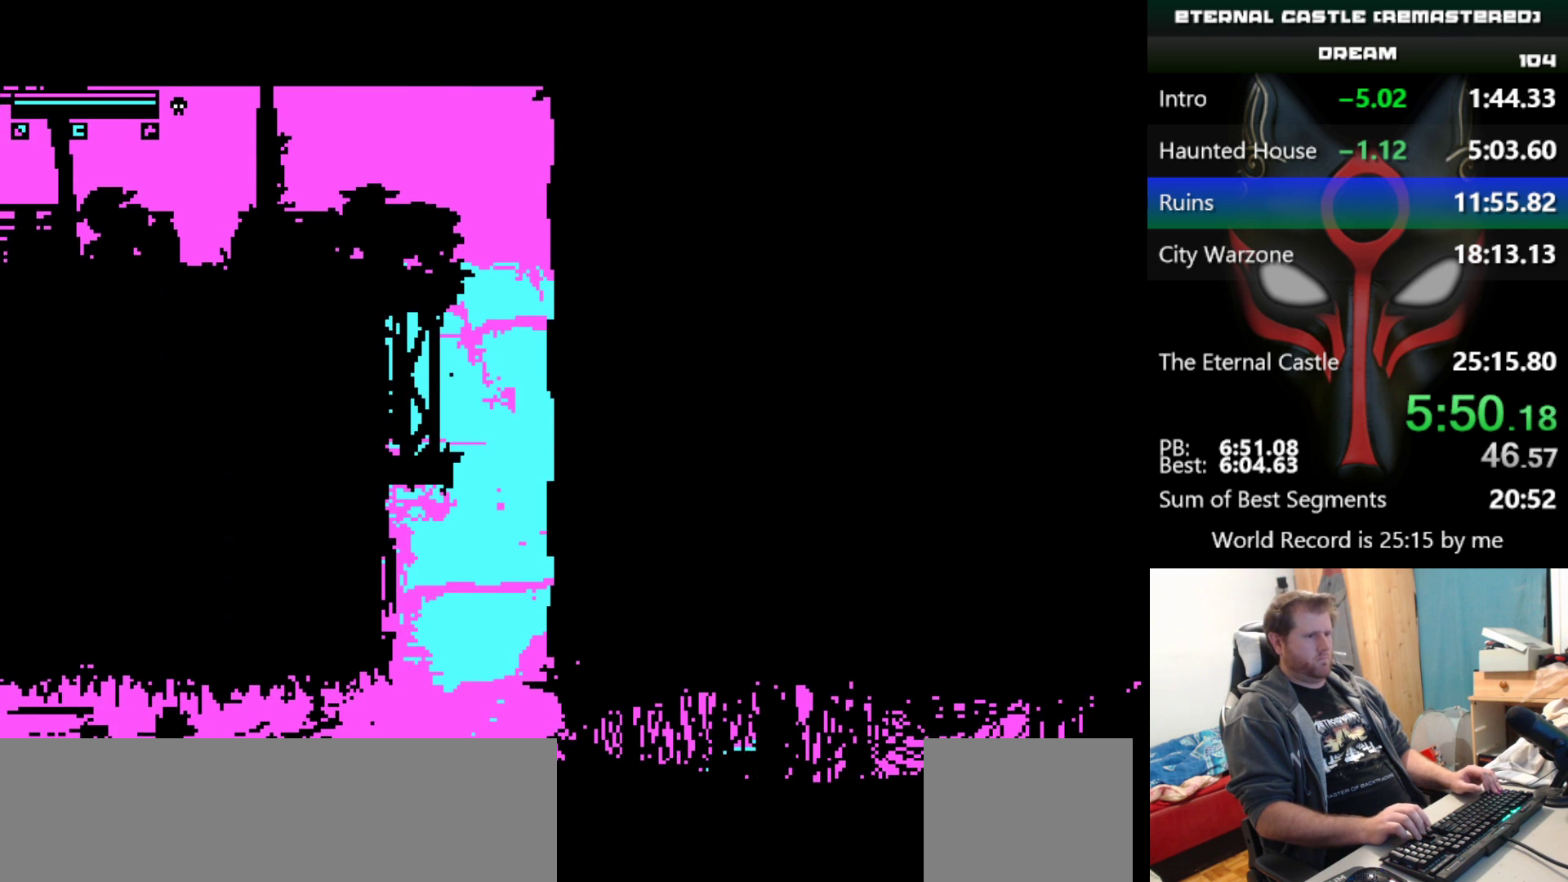
{"keys": ["right", "shift"], "events": []}
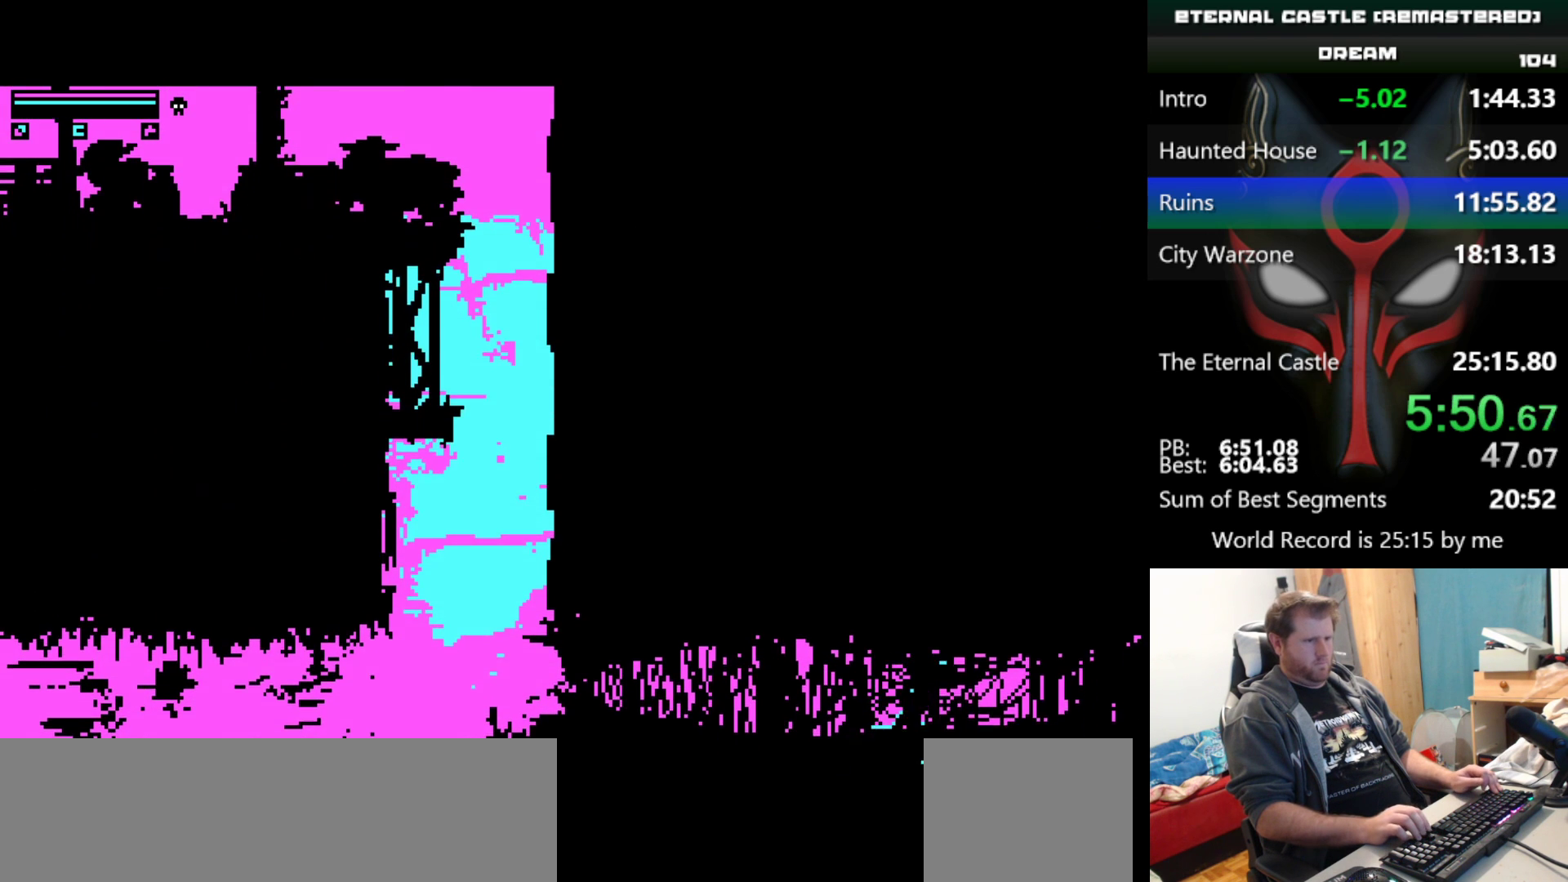
{"keys": ["right", "shift"], "events": []}
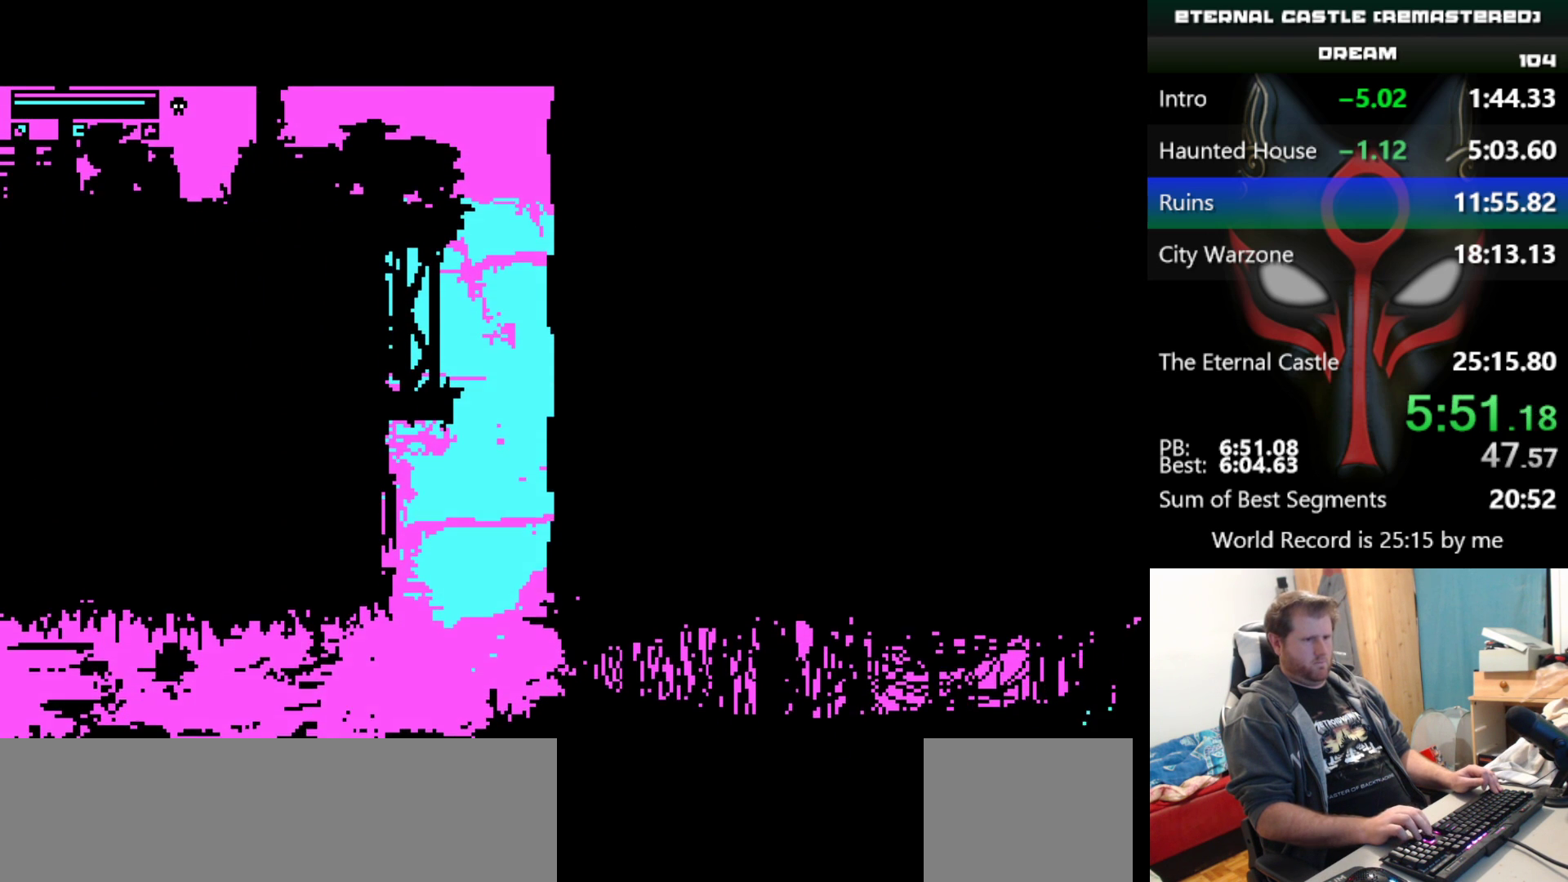
{"keys": ["right", "shift", "up"], "events": [[400, "up", "down"]]}
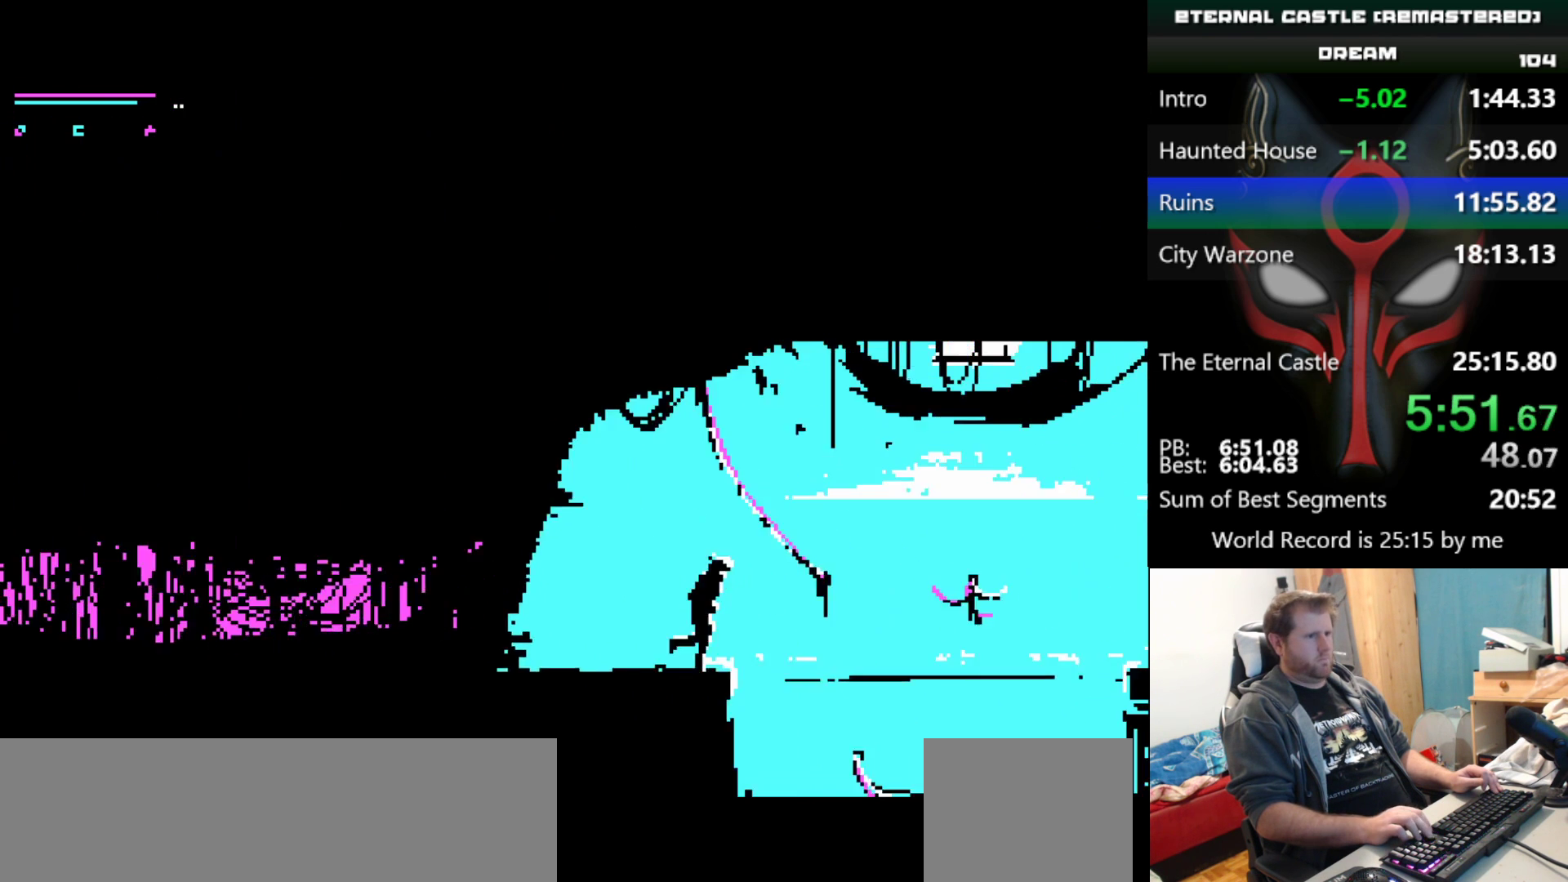
{"keys": ["right", "shift", "up"], "events": []}
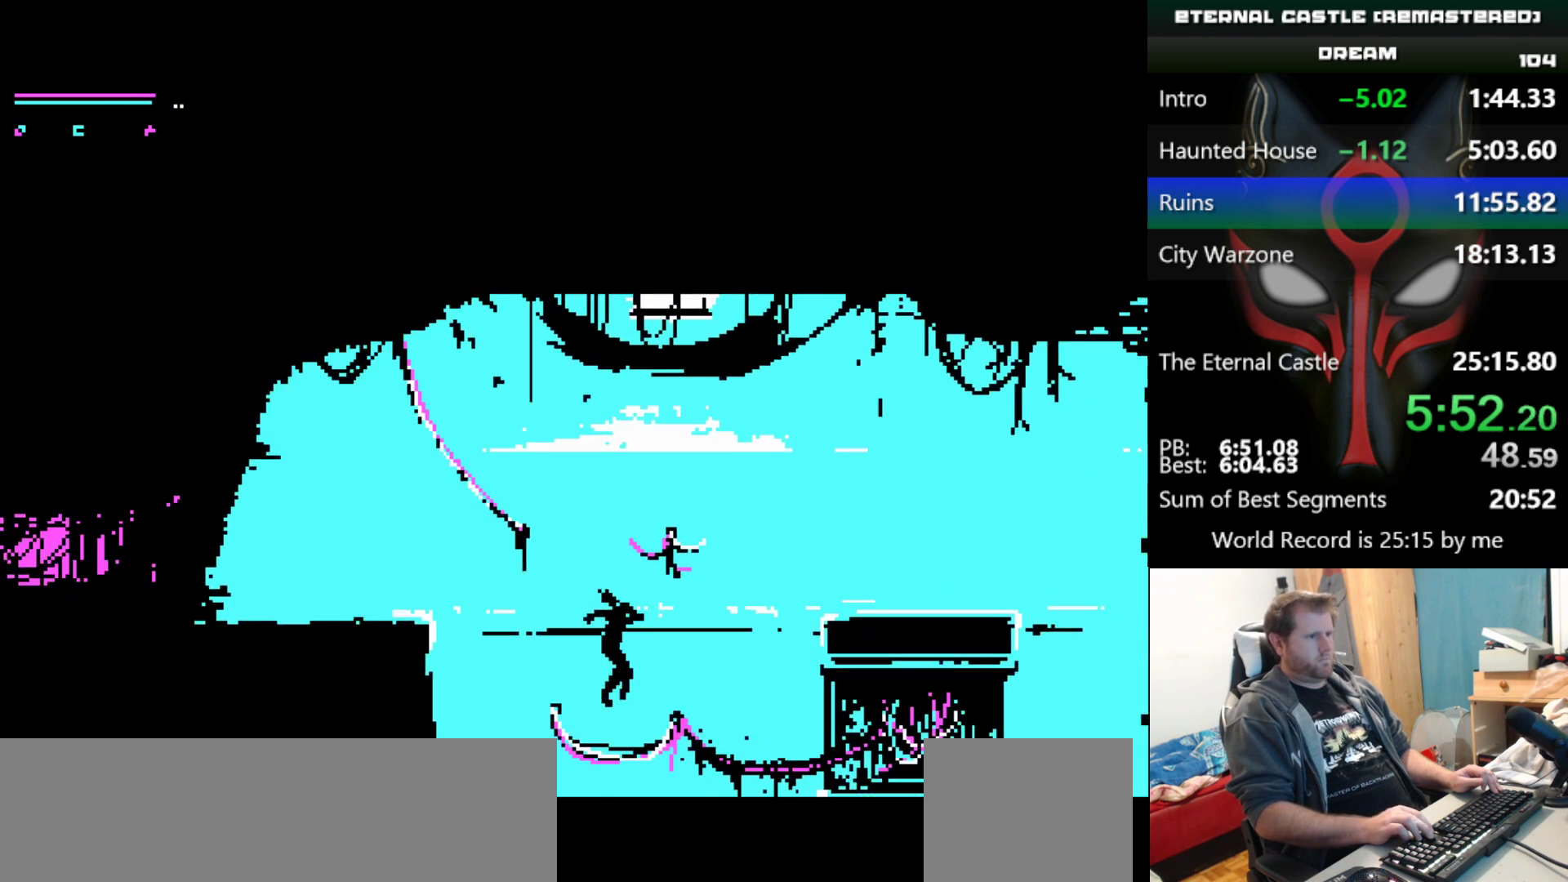
{"keys": ["right", "shift", "up"], "events": []}
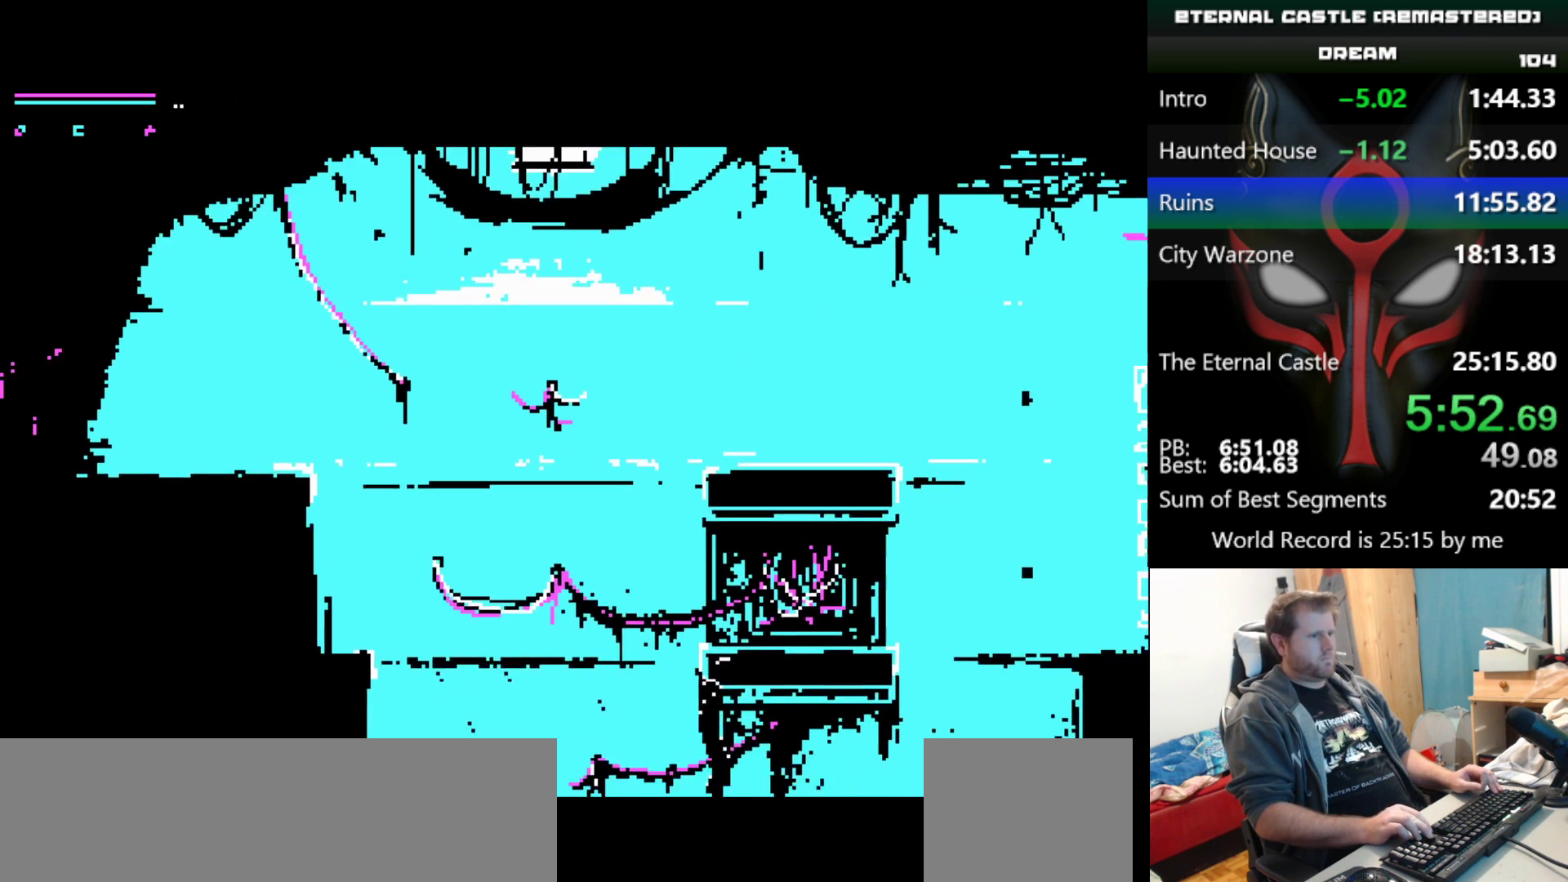
{"keys": ["right", "shift", "up"], "events": []}